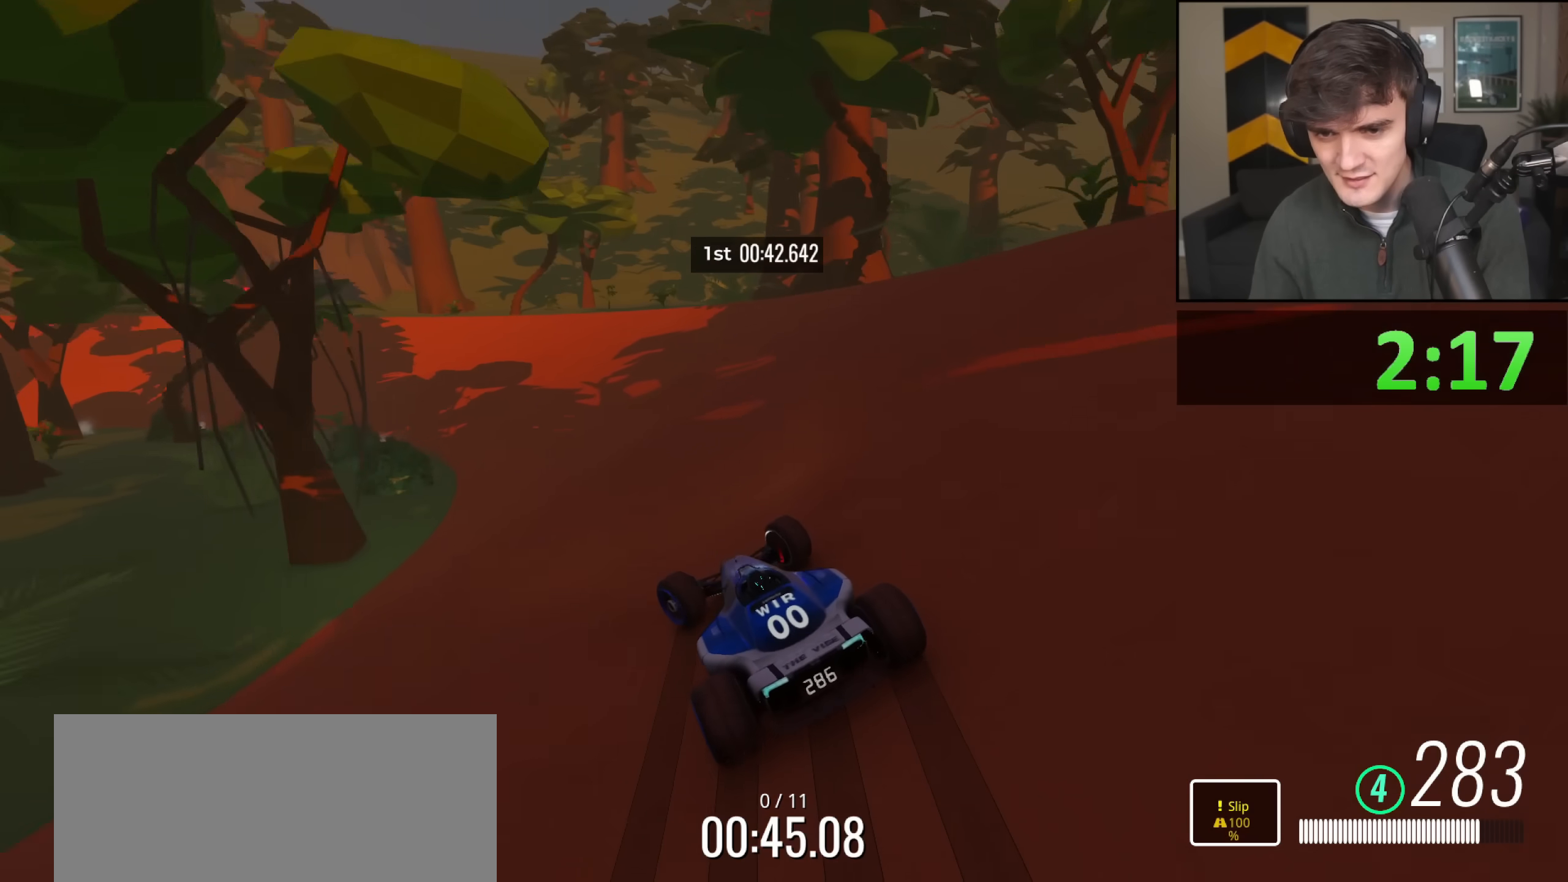
Gameplay with keyboard; each line is a JSON object with the keys held at the frame after it. "events" lists presses ("down") and releases ("up") of "brake", "down", "left", "right" and "up" between this image and that frame as [ms after this image, input, new state], when the widget could be followed in between. No other keys are recorded. Mouse input is not recorded. Key names are as the overlay labels them; some are game actions (e.g. jump) rather than physical keys.
{"keys": ["left", "up"], "events": []}
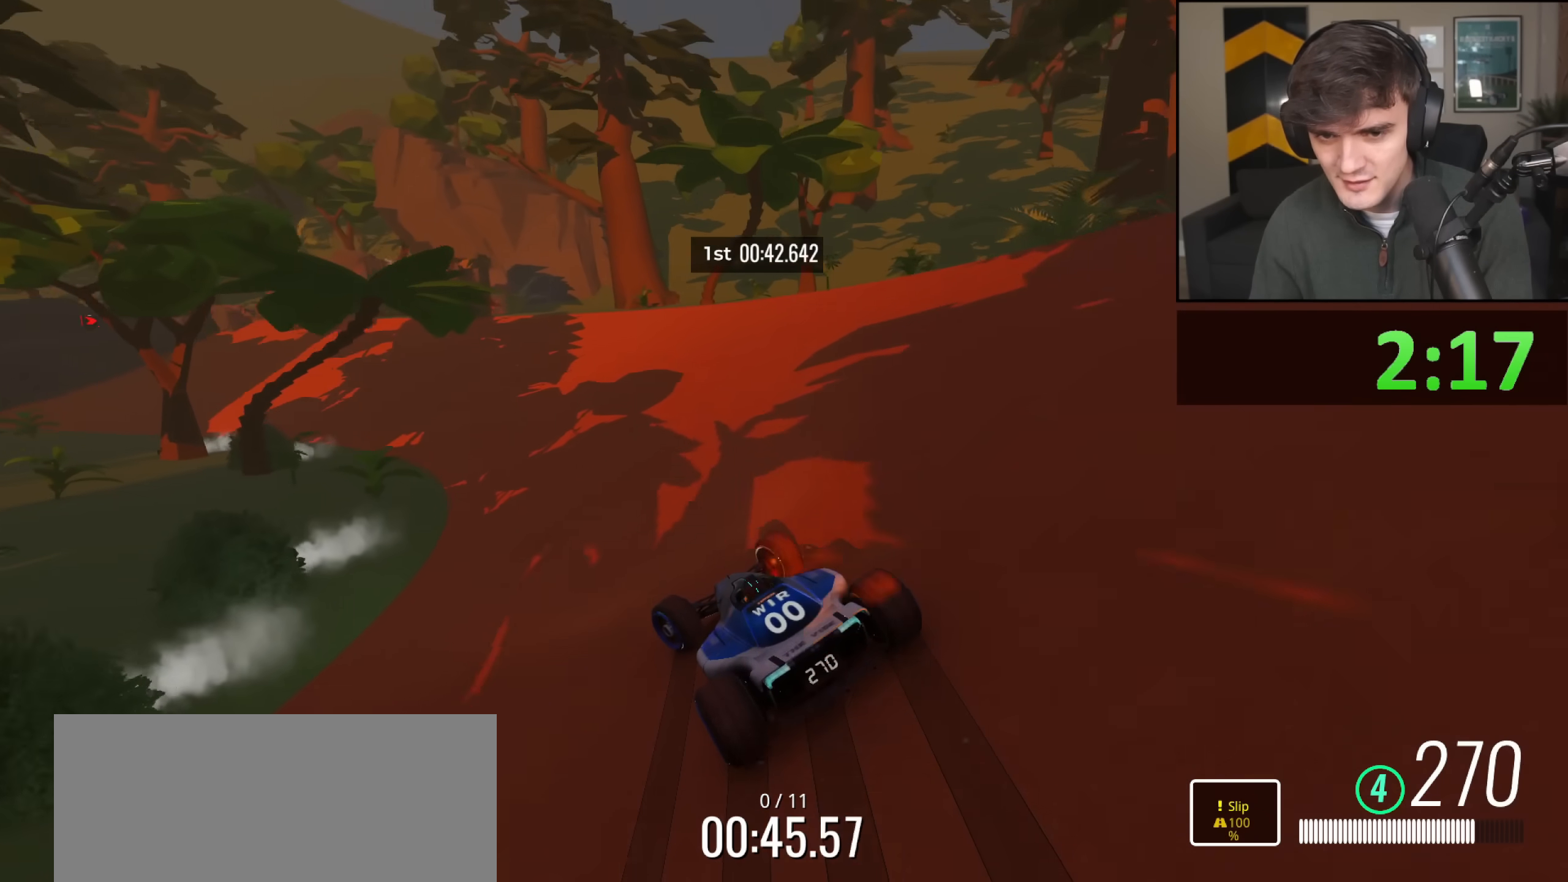
{"keys": ["left", "up"], "events": [[17, "left", "up"], [117, "right", "down"], [217, "right", "up"], [301, "left", "down"]]}
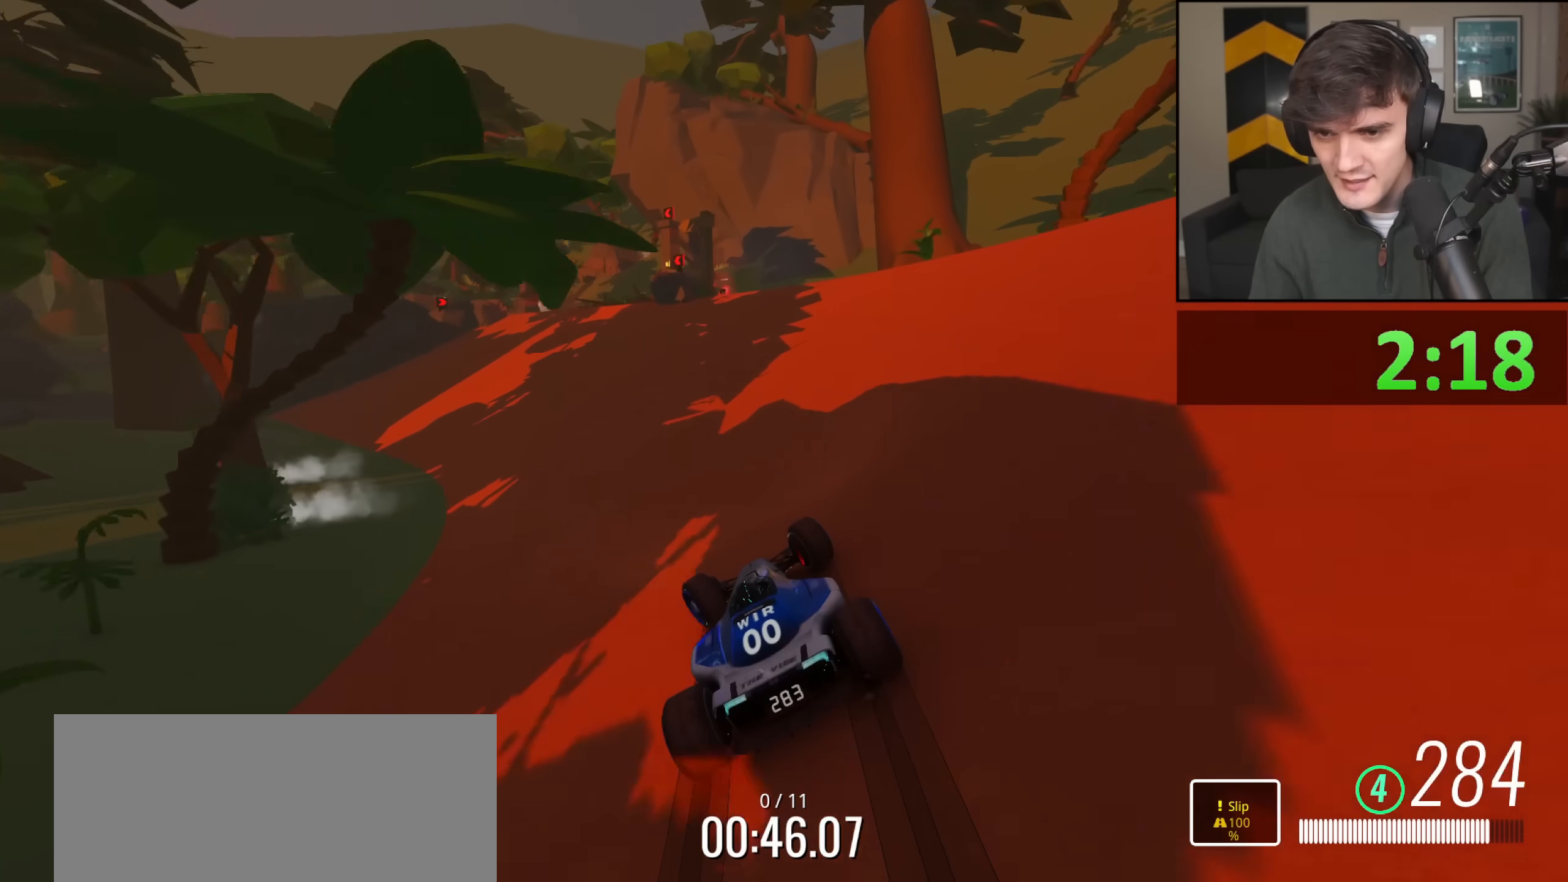
{"keys": ["right", "up"], "events": [[33, "left", "up"], [417, "right", "down"]]}
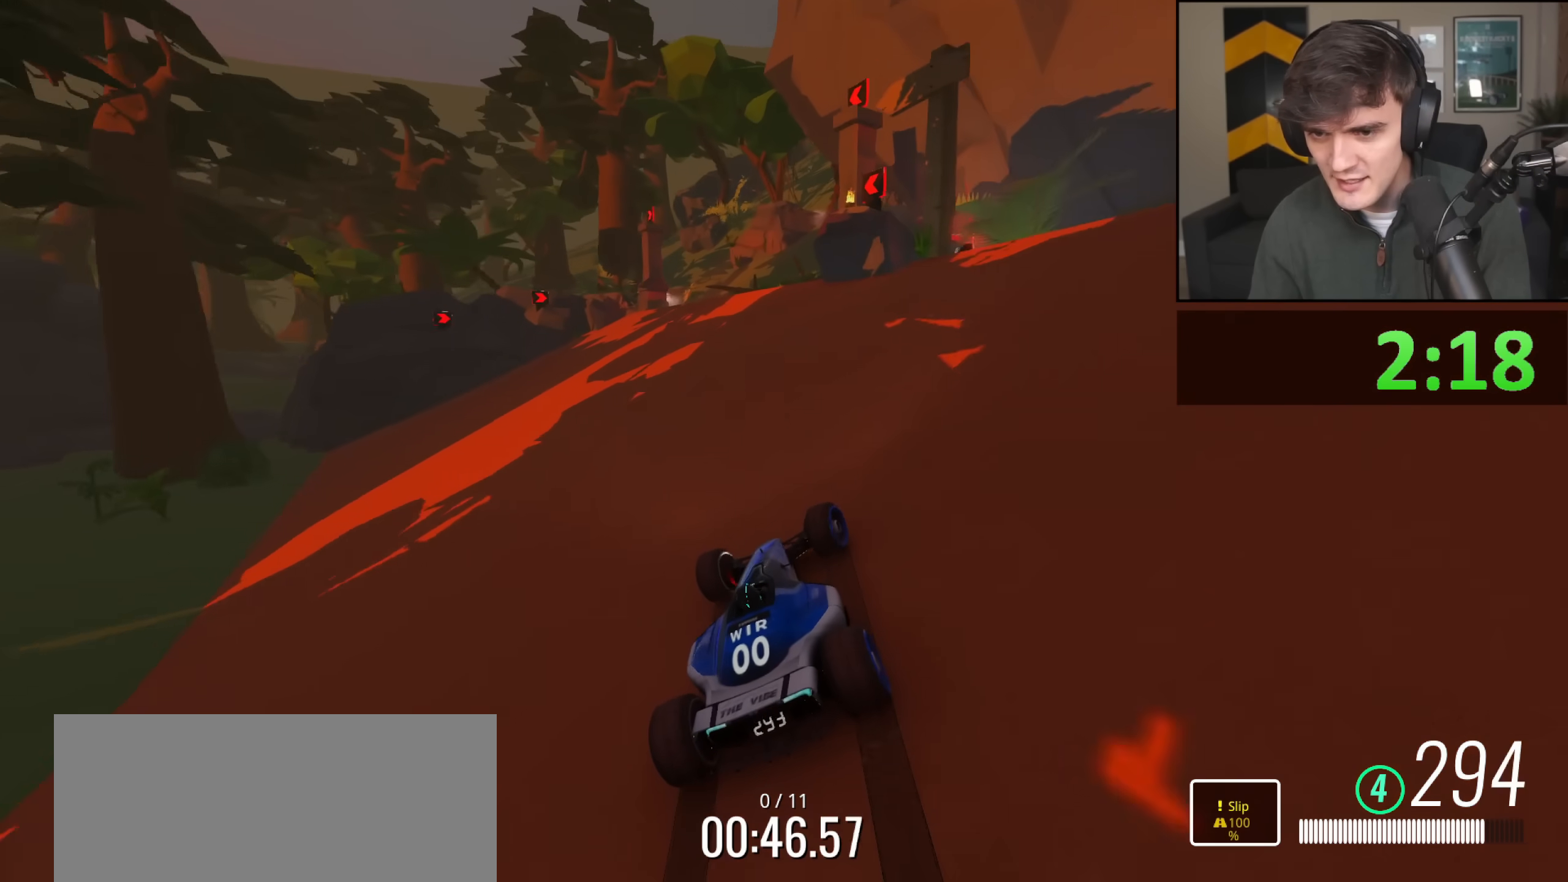
{"keys": ["up"], "events": [[150, "right", "up"], [201, "left", "down"], [284, "left", "up"]]}
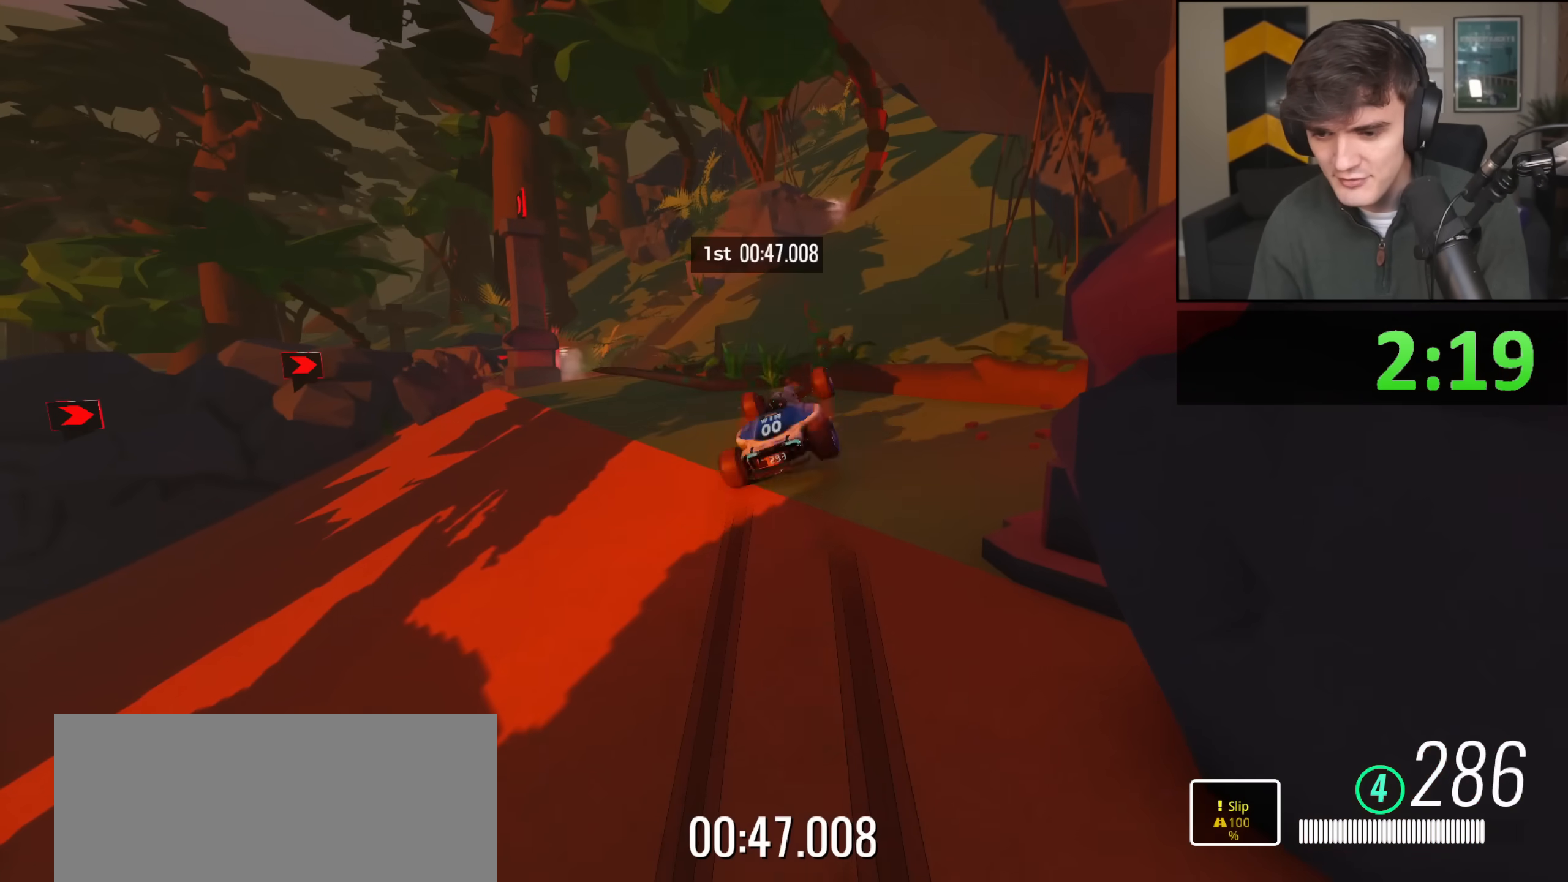
{"keys": [], "events": [[167, "up", "up"]]}
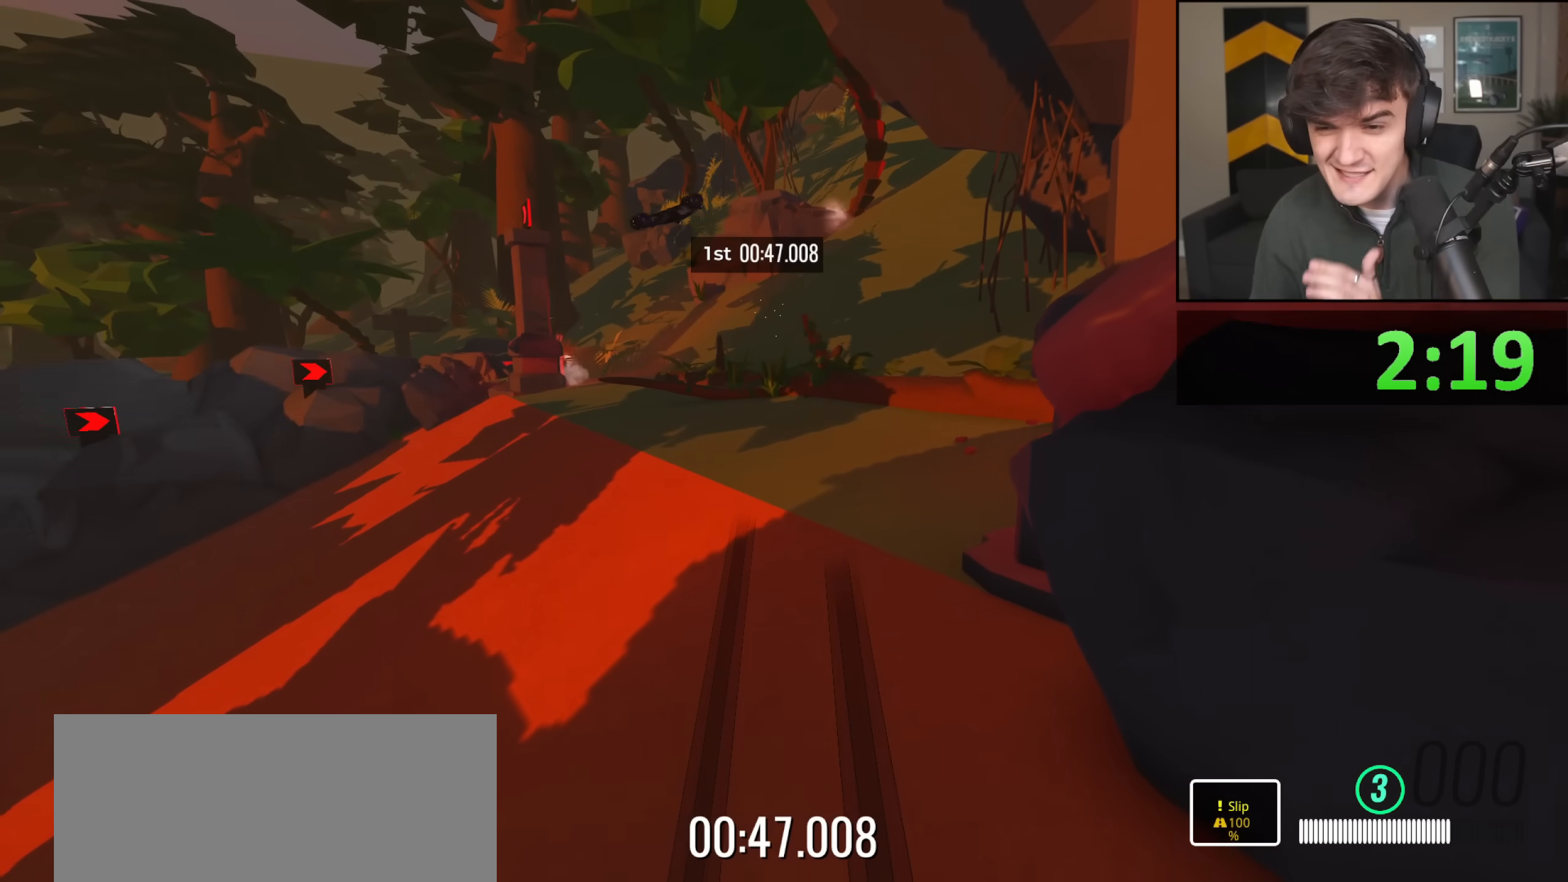
{"keys": [], "events": []}
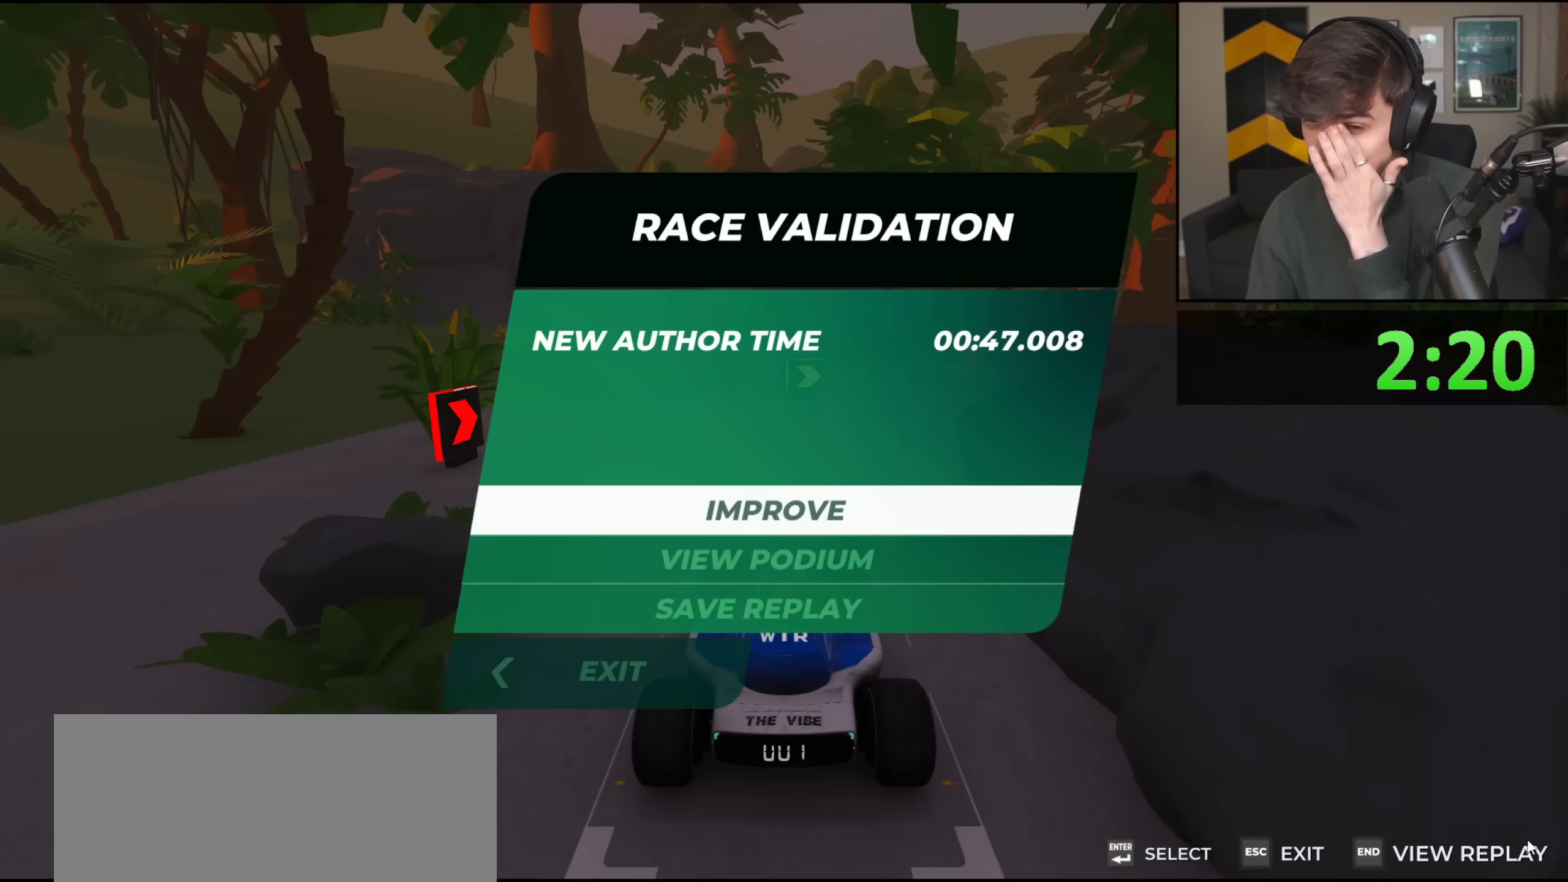
{"keys": [], "events": []}
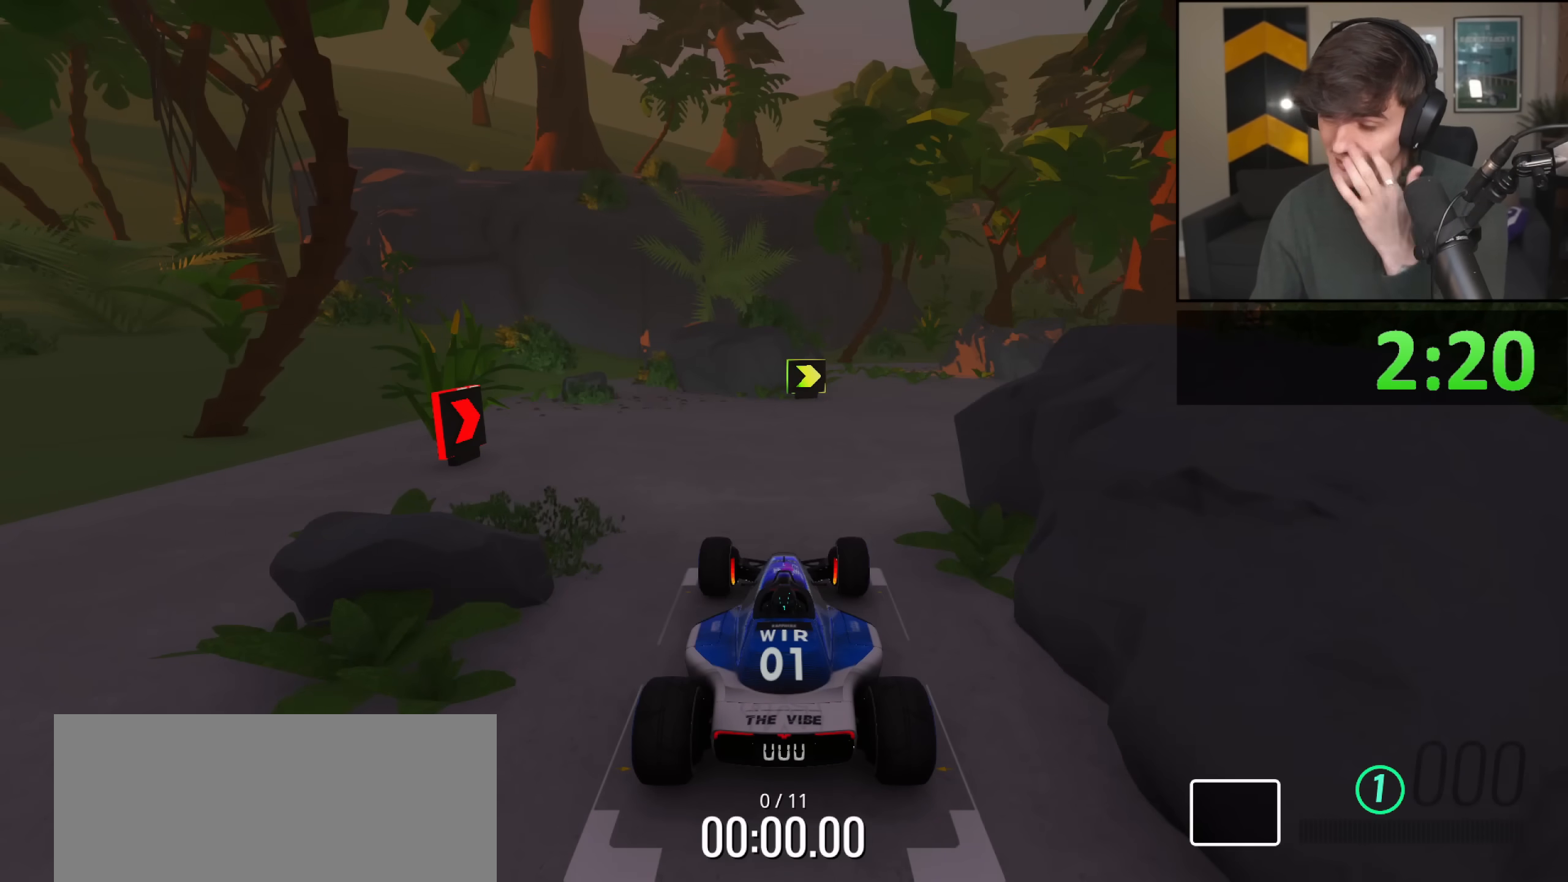
{"keys": ["up"], "events": [[150, "up", "down"]]}
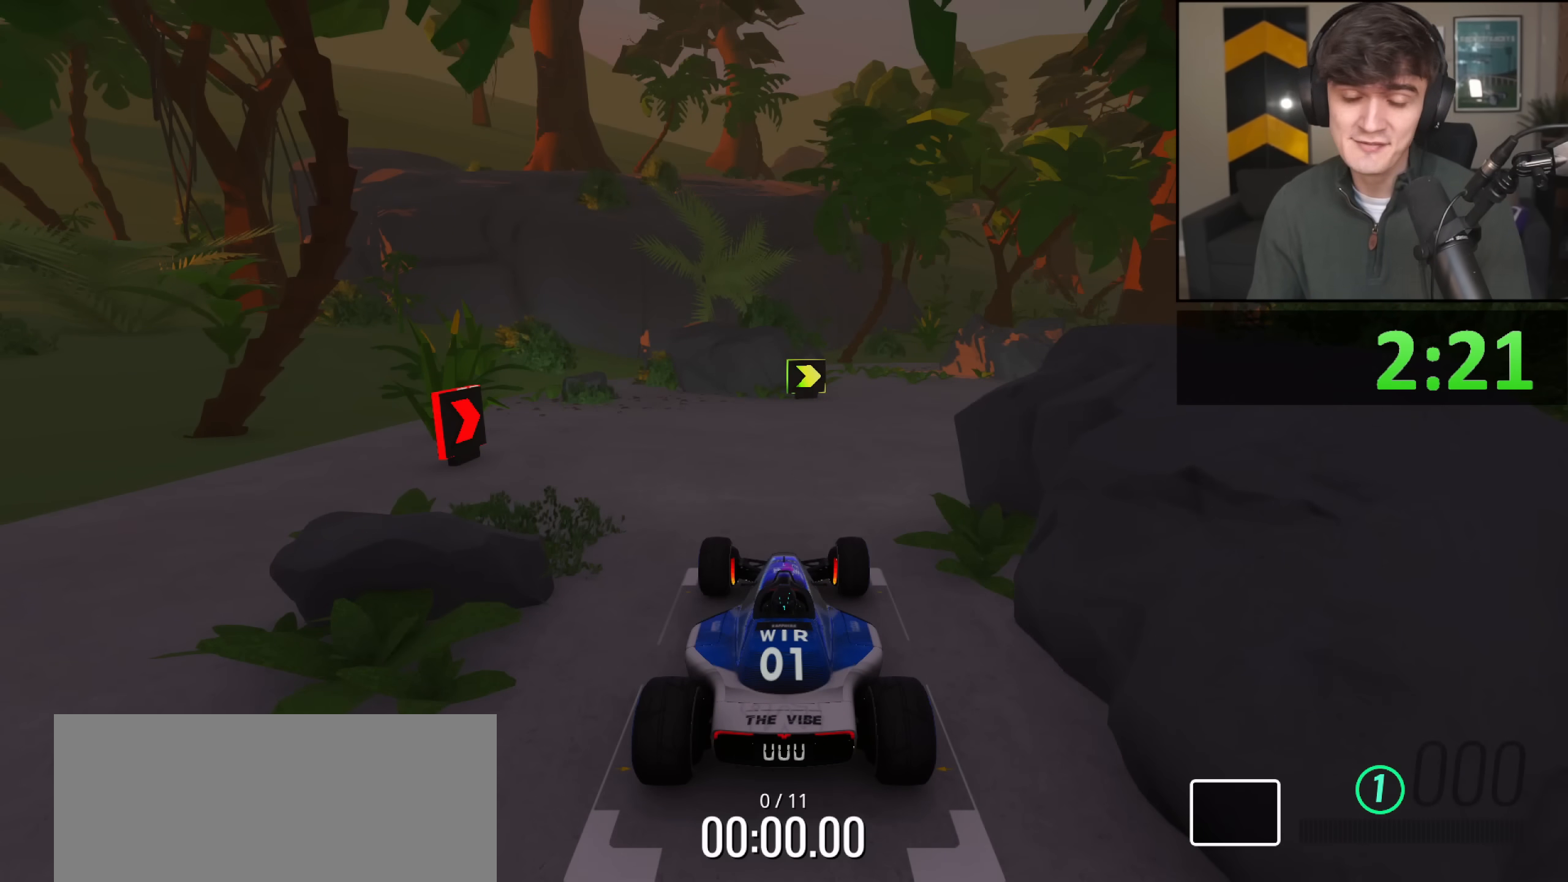
{"keys": ["up"], "events": []}
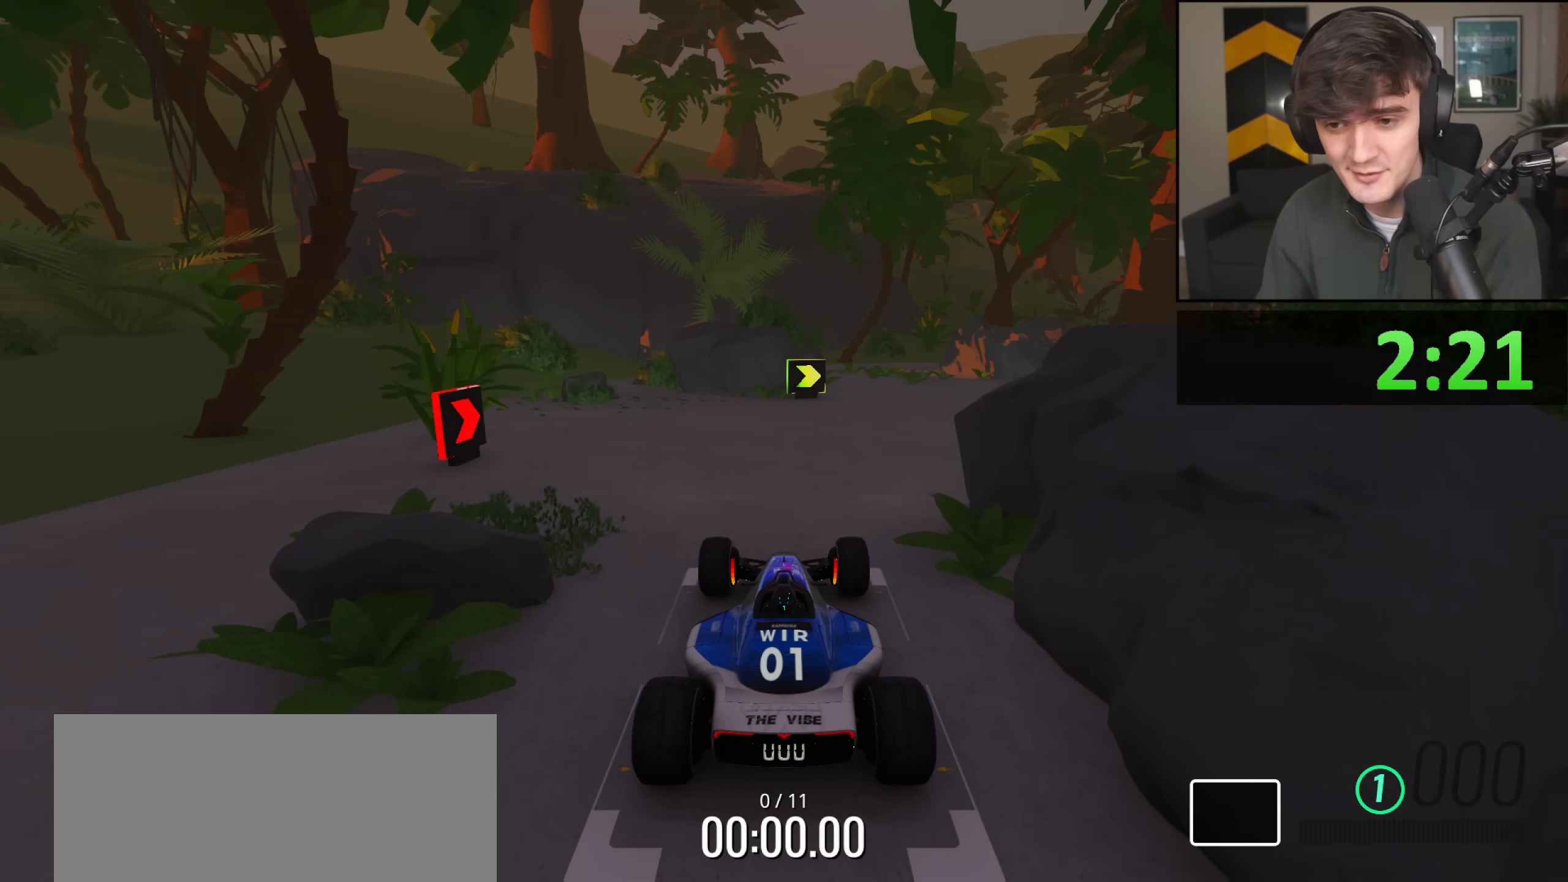
{"keys": ["up"], "events": [[284, "right", "down"], [417, "right", "up"]]}
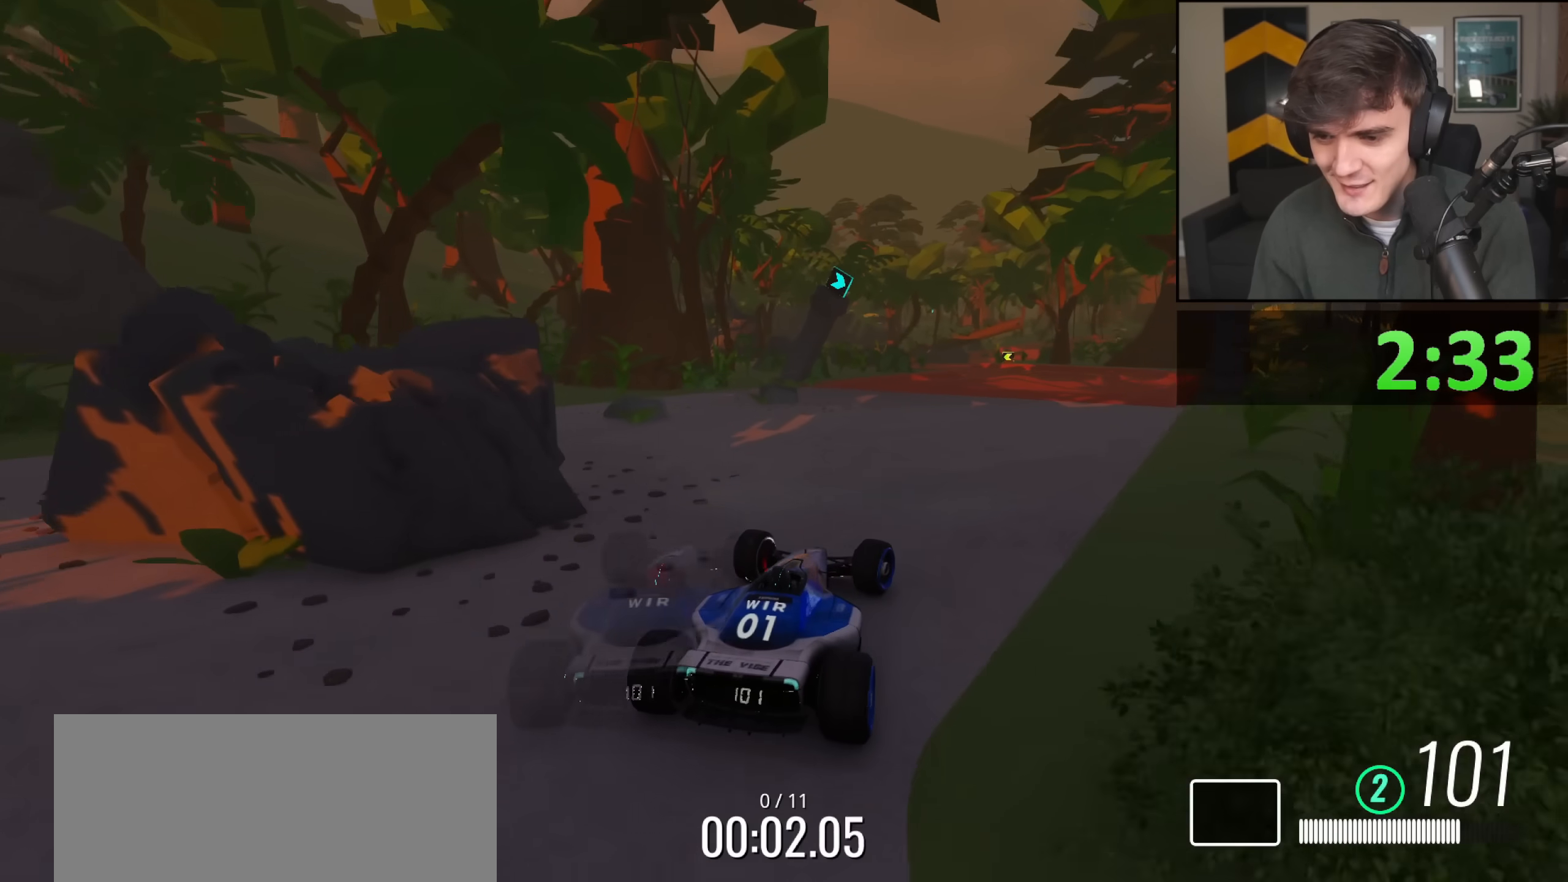
{"keys": ["up"], "events": [[67, "right", "down"], [100, "right", "up"], [334, "right", "down"], [434, "right", "up"]]}
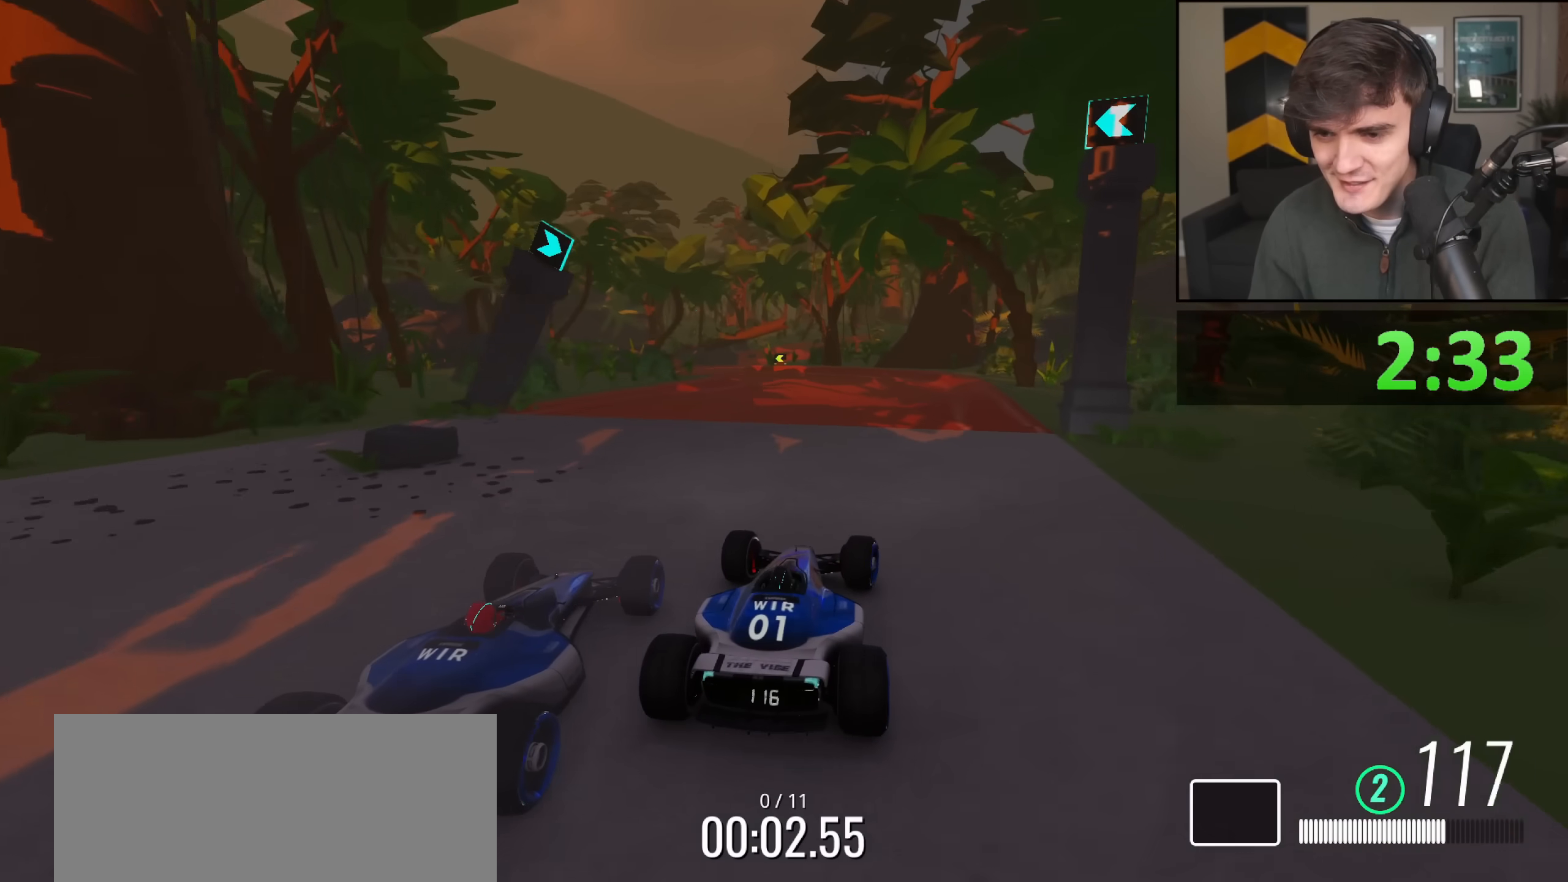
{"keys": ["left", "up"], "events": [[217, "left", "down"], [351, "left", "up"], [451, "left", "down"]]}
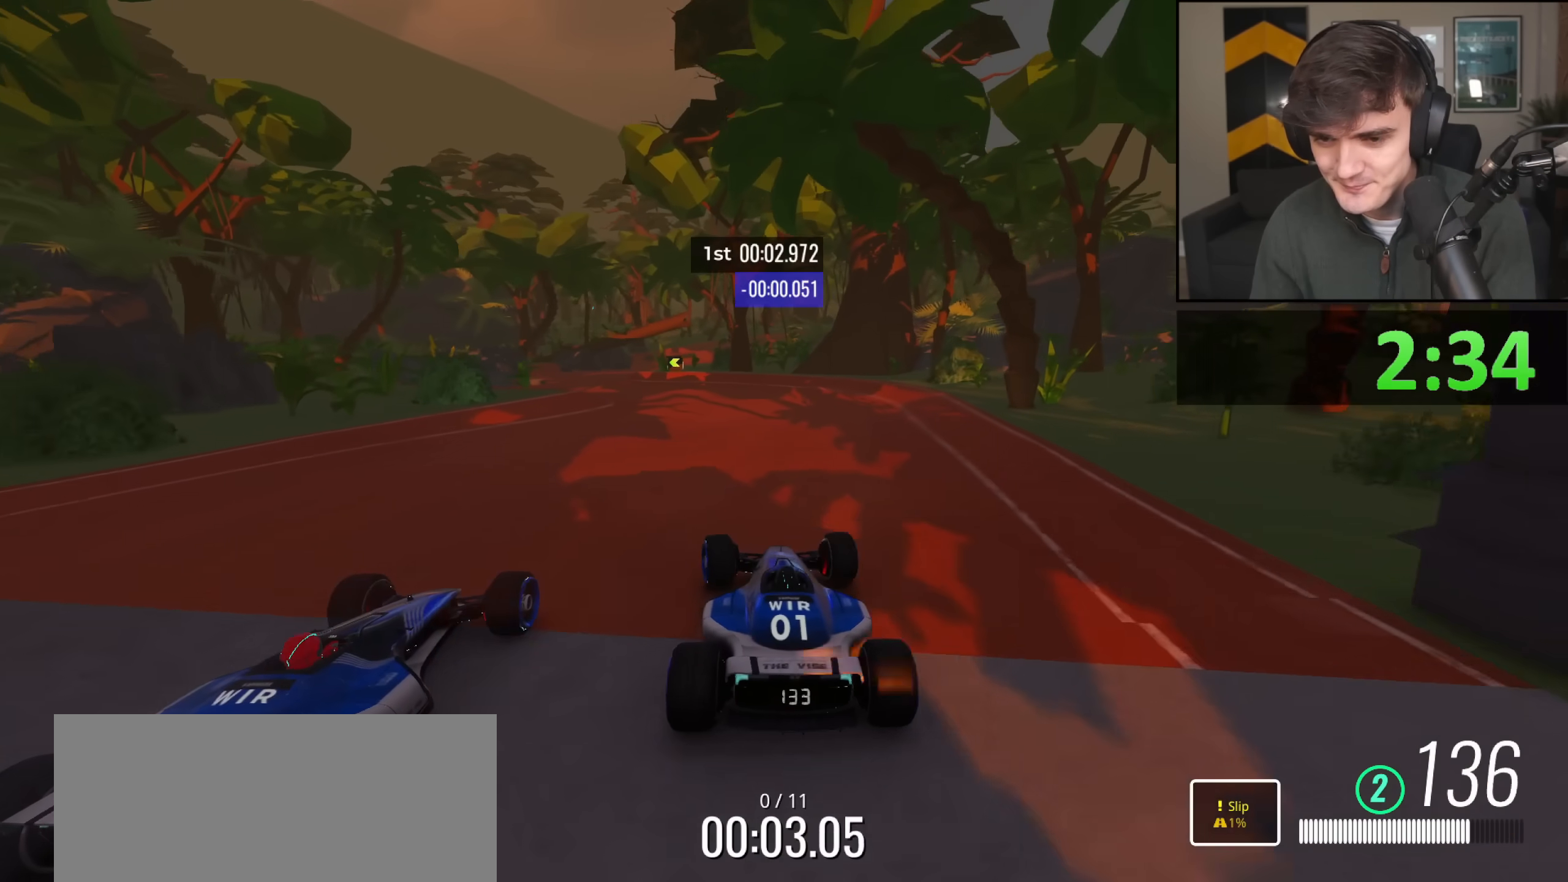
{"keys": ["up"], "events": [[83, "left", "up"], [133, "left", "down"], [233, "left", "up"]]}
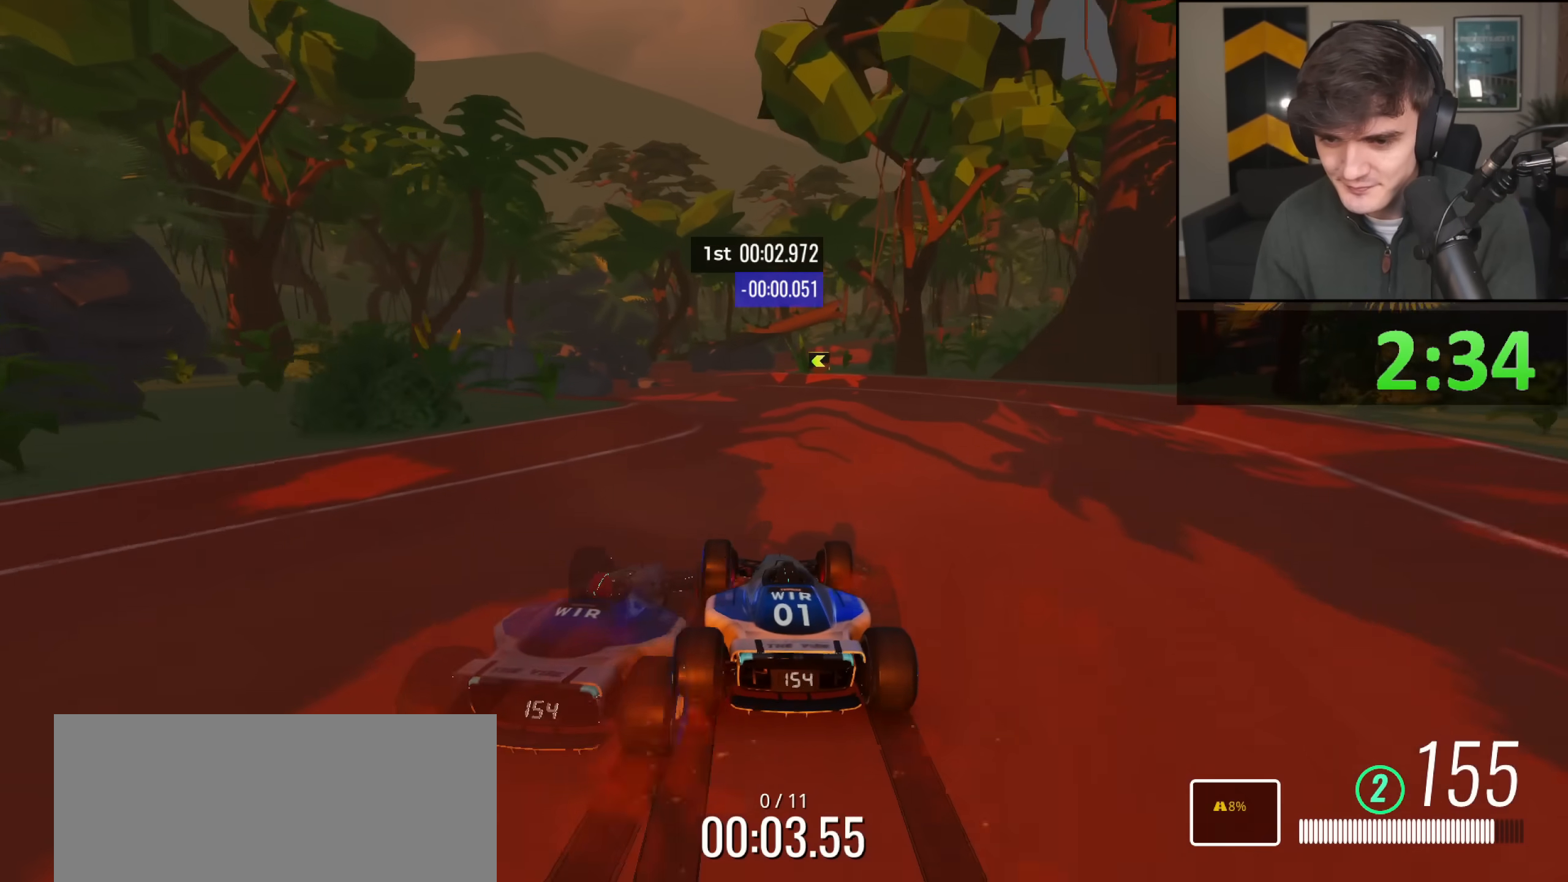
{"keys": ["up"], "events": [[151, "left", "down"], [251, "left", "up"], [384, "right", "down"], [484, "right", "up"]]}
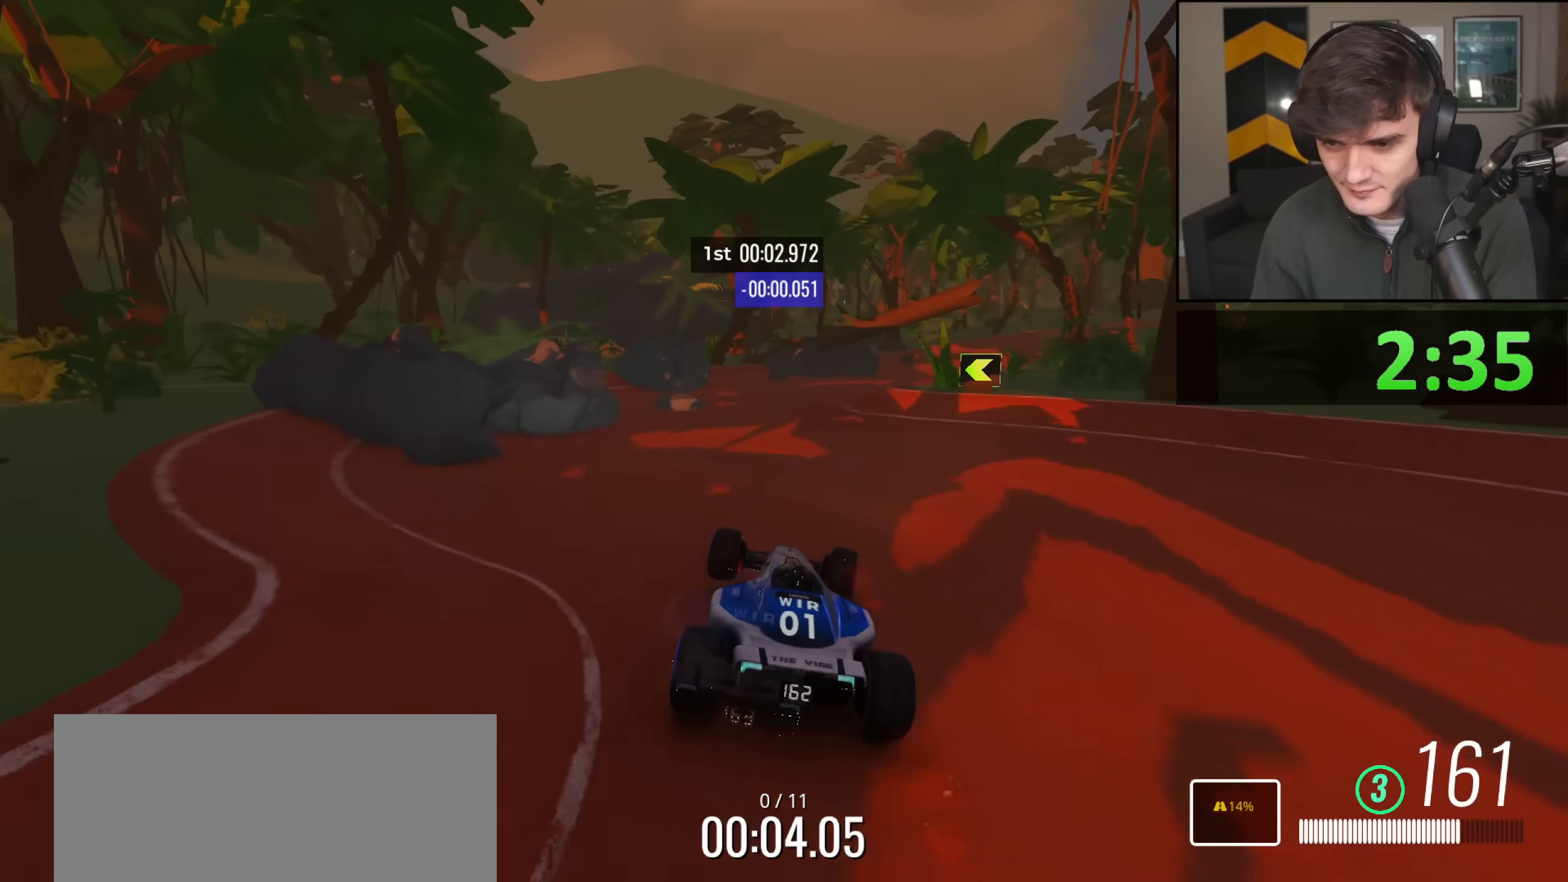
{"keys": ["right", "up"], "events": [[167, "right", "down"], [350, "right", "up"], [400, "right", "down"]]}
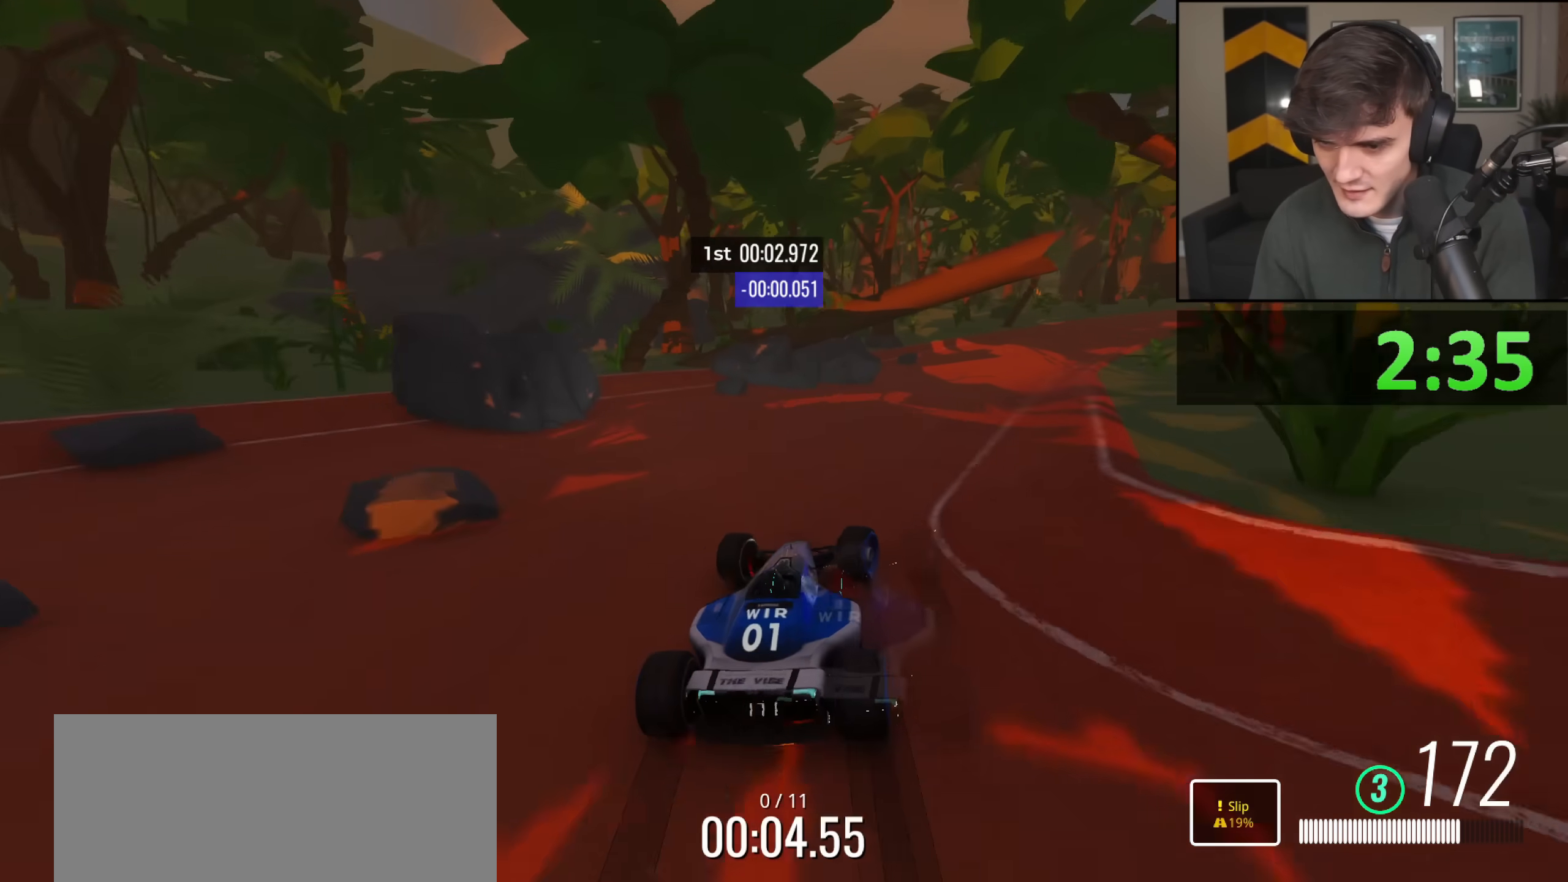
{"keys": ["right", "up"], "events": [[50, "right", "up"], [184, "right", "down"]]}
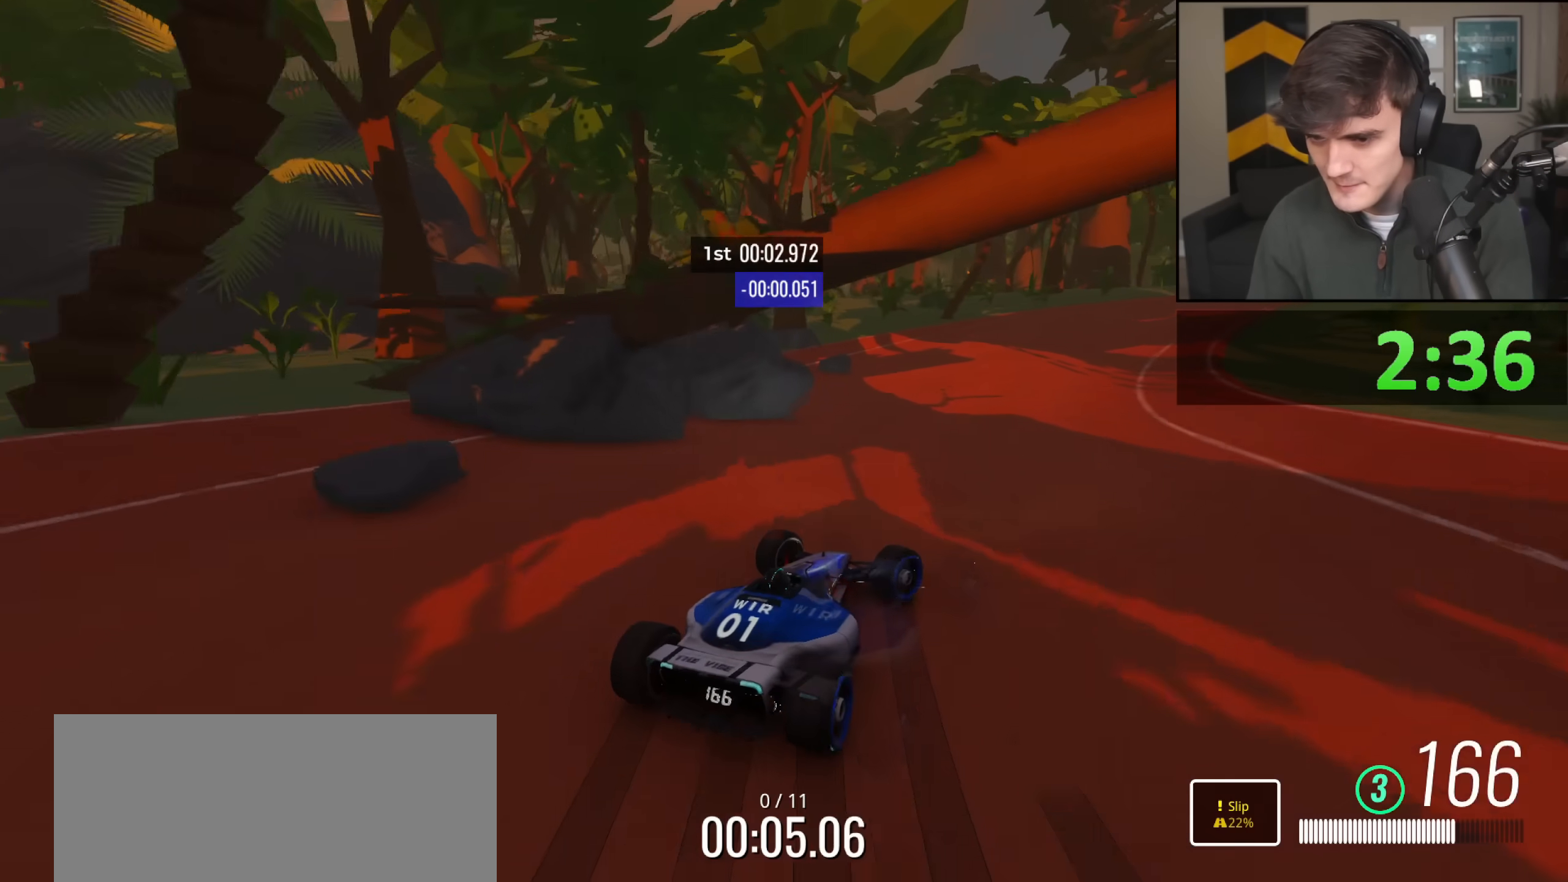
{"keys": ["left", "up"], "events": [[267, "right", "up"], [367, "left", "down"]]}
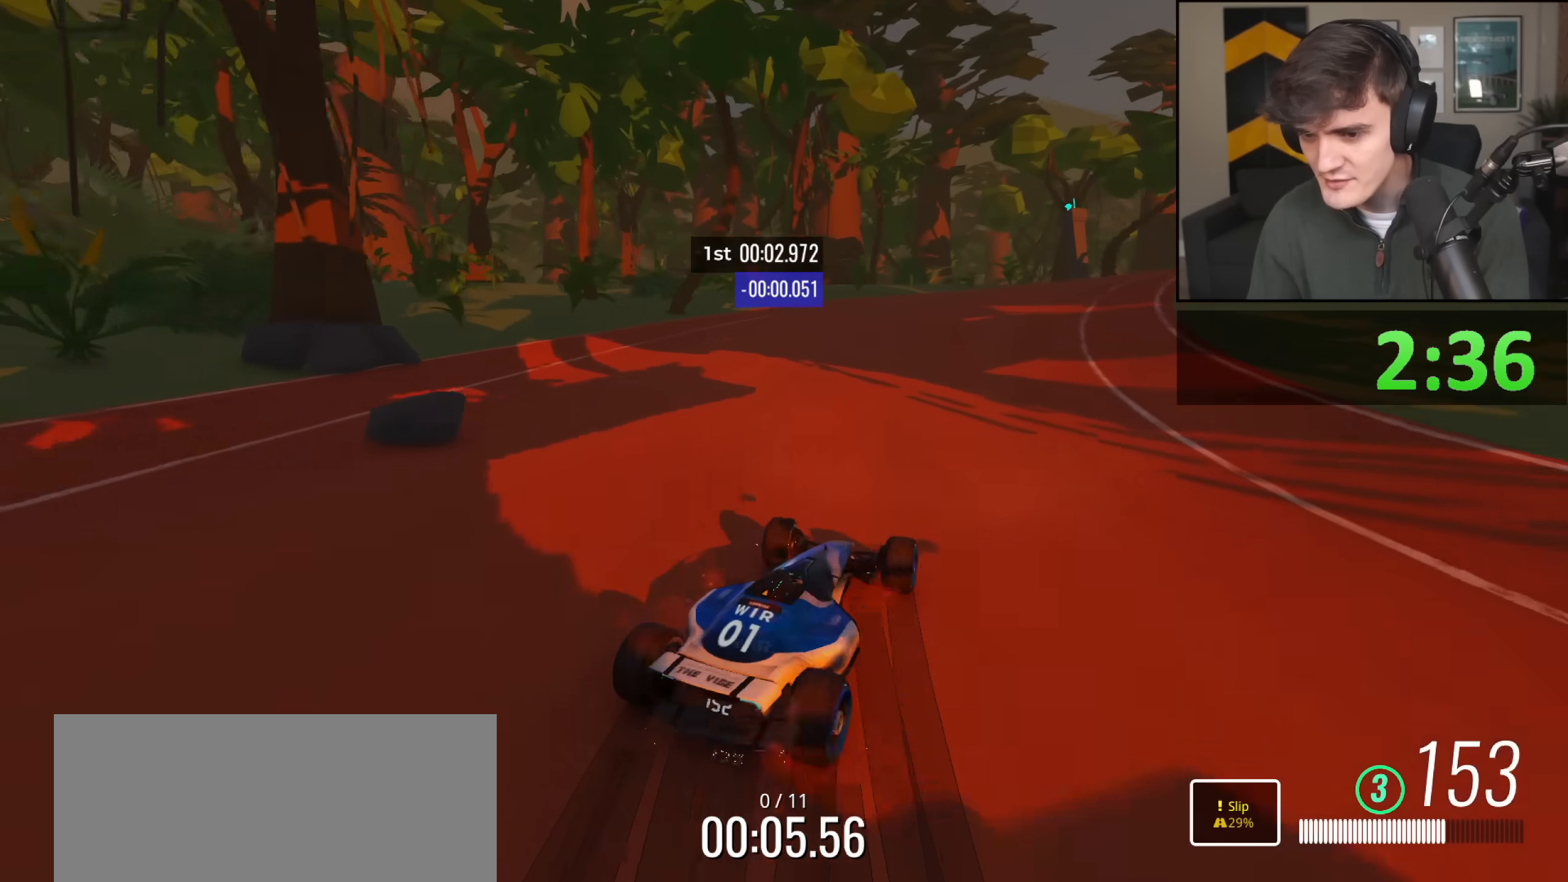
{"keys": ["right", "up"], "events": [[50, "left", "up"], [201, "right", "down"]]}
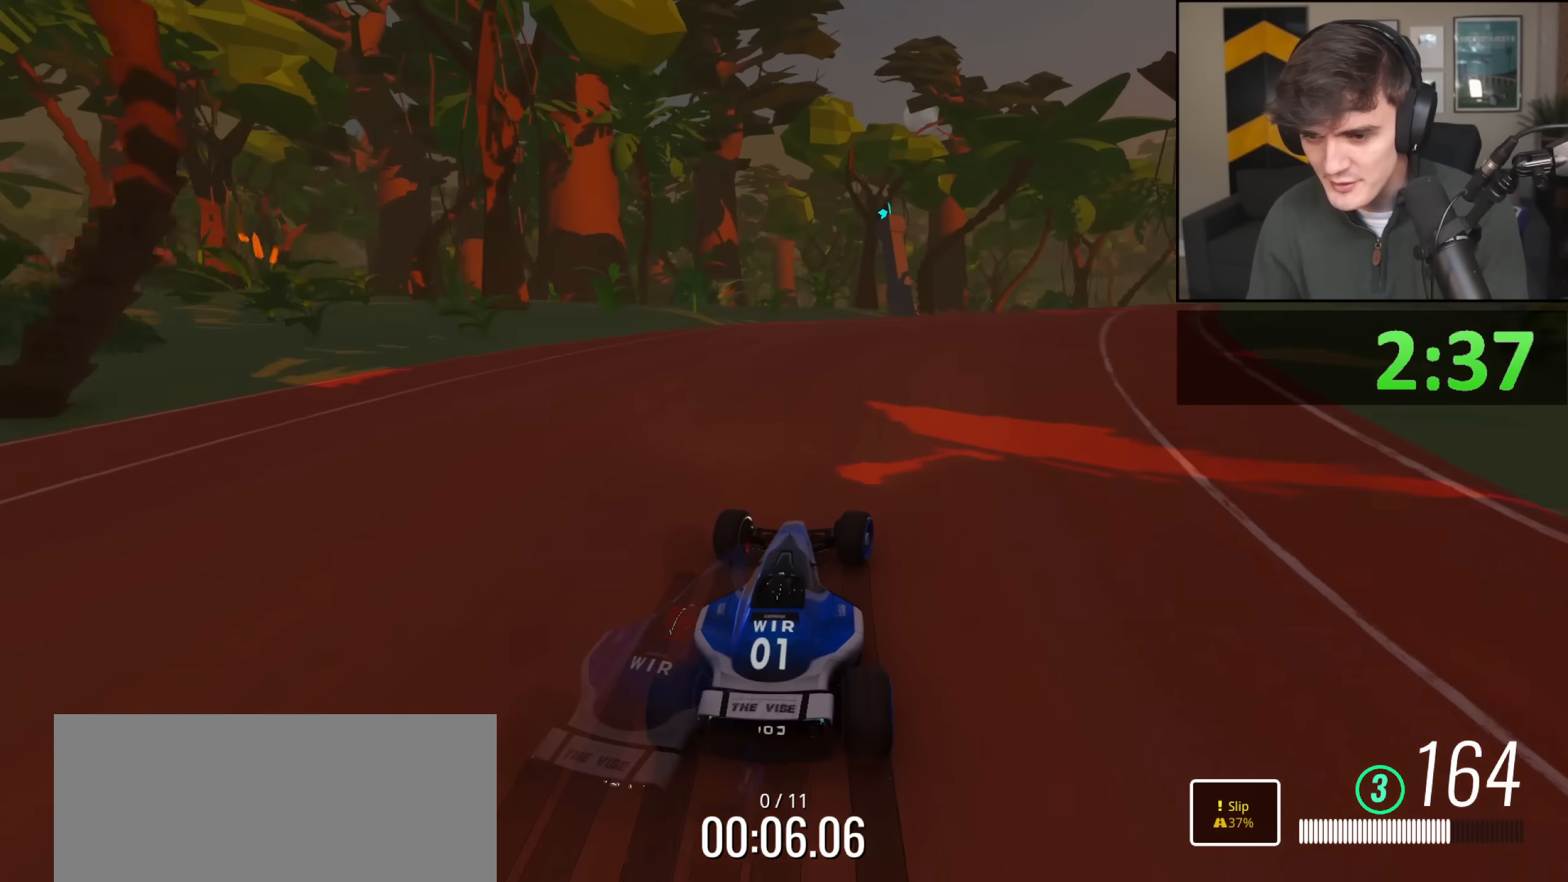
{"keys": ["up"], "events": [[500, "right", "up"]]}
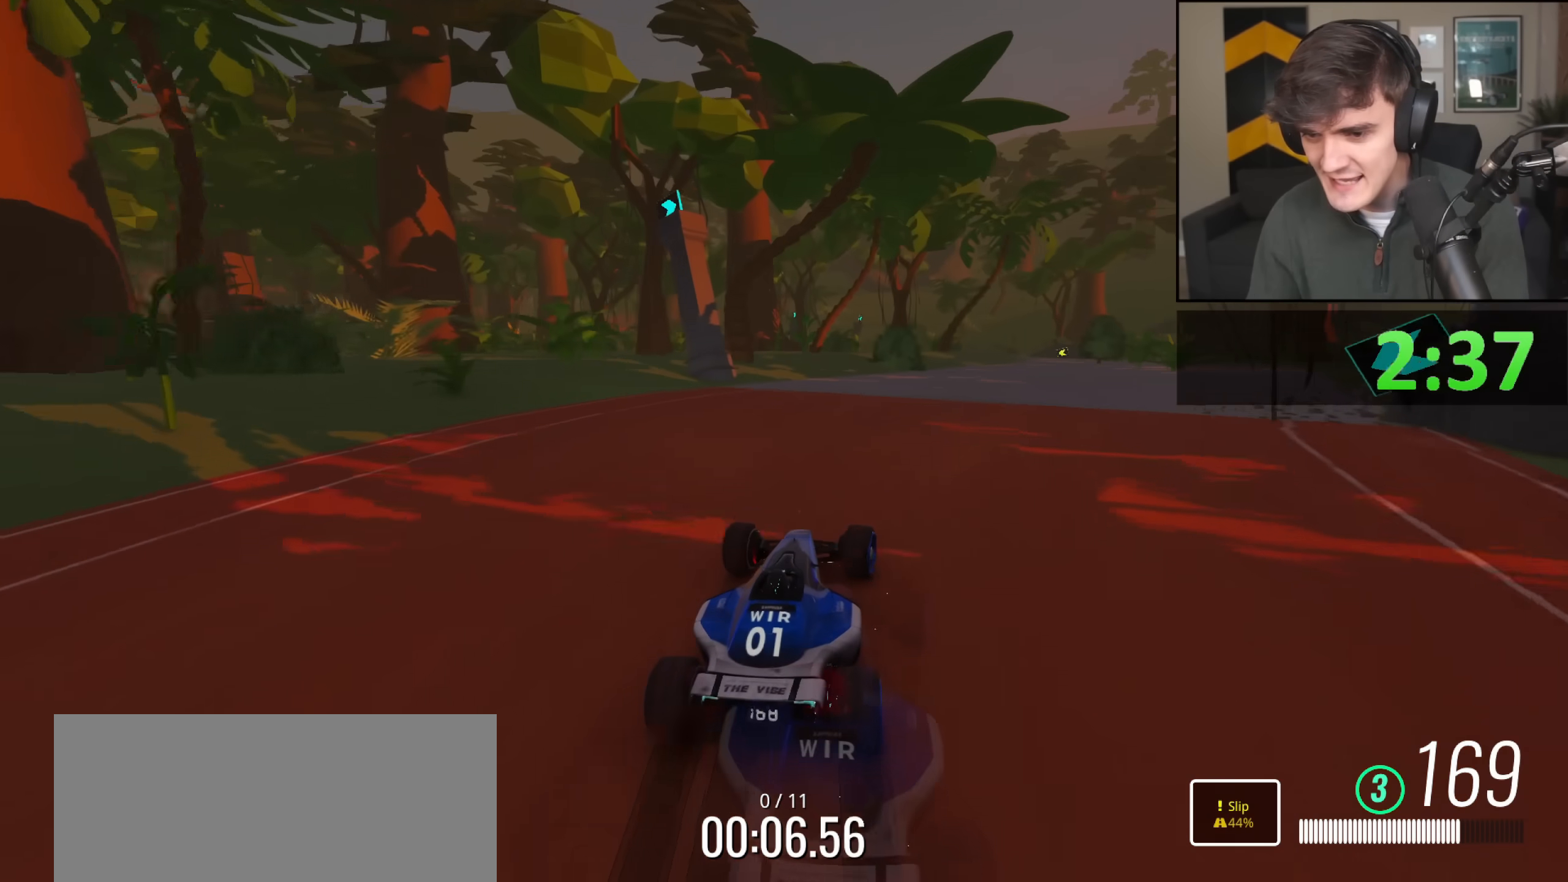
{"keys": ["right", "up"], "events": [[84, "right", "down"], [267, "right", "up"], [317, "right", "down"]]}
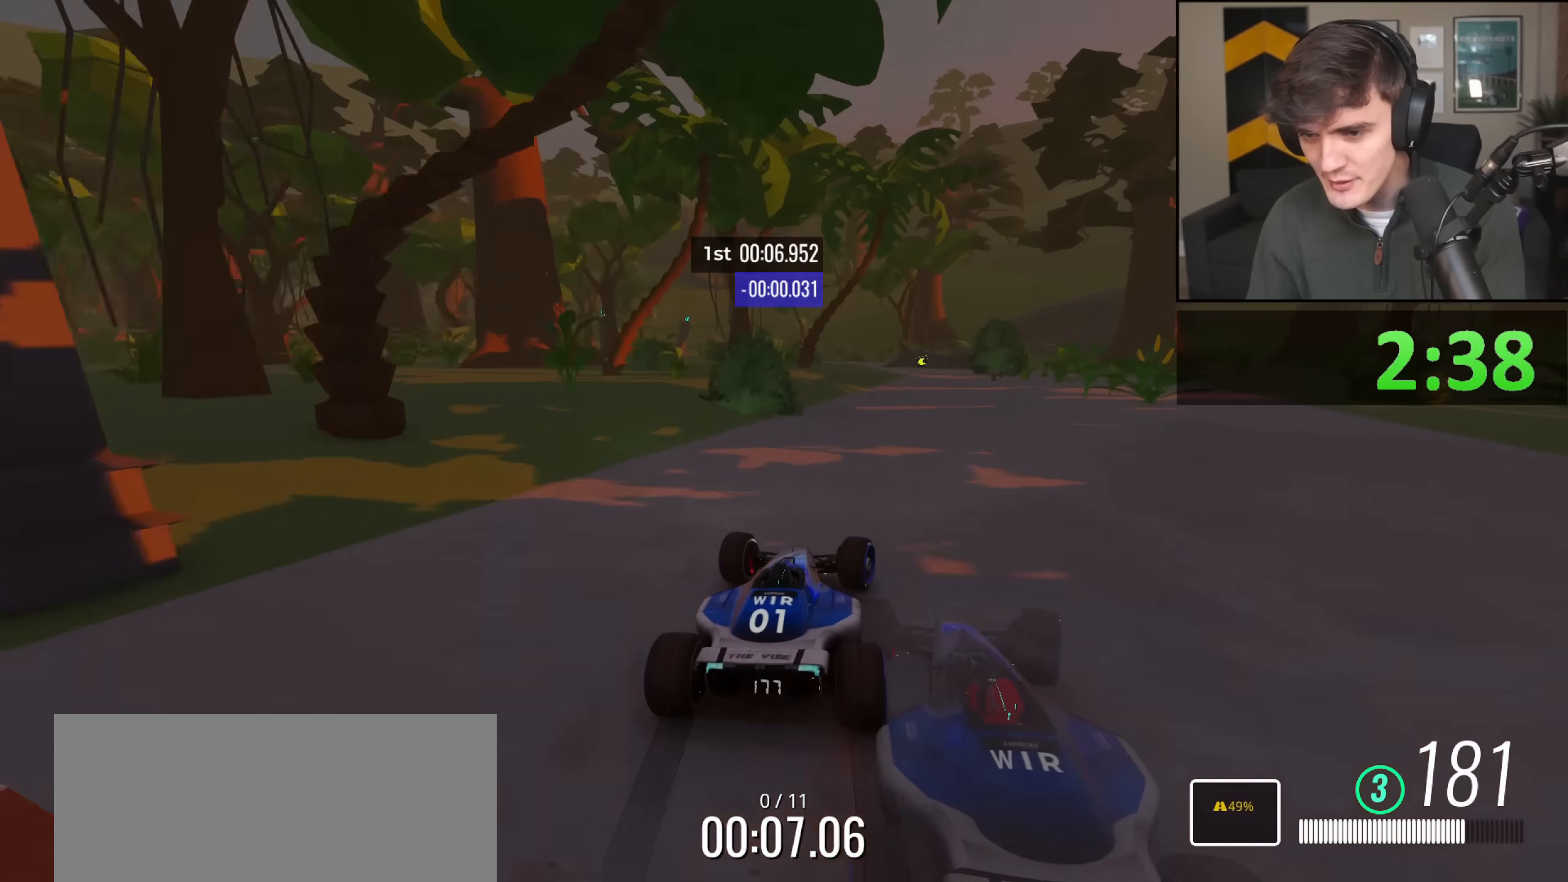
{"keys": ["up"], "events": [[150, "right", "up"]]}
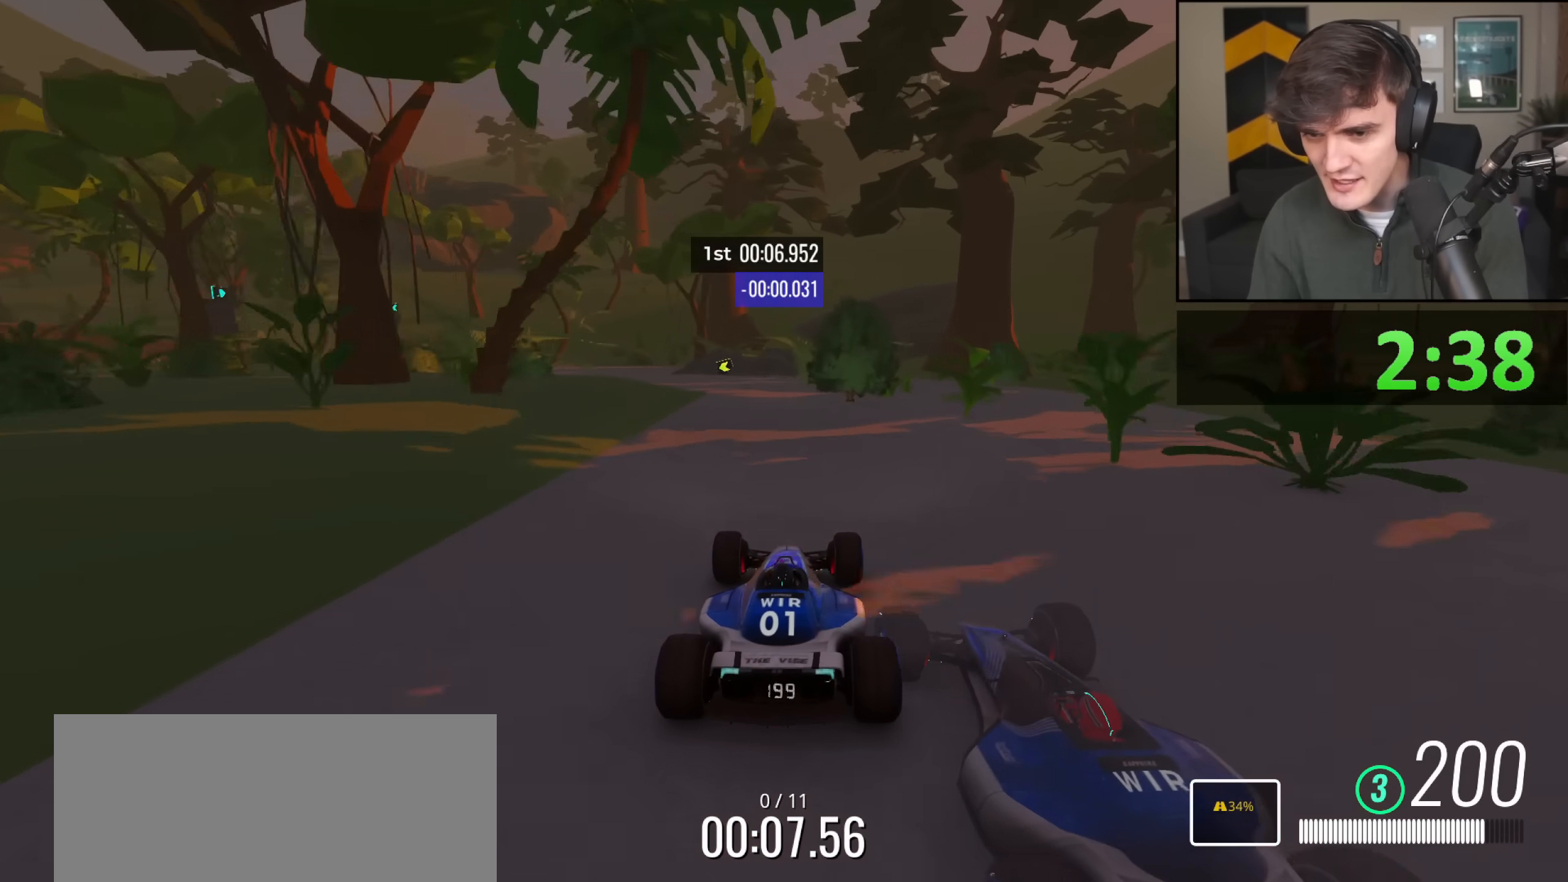
{"keys": ["left", "up"], "events": [[34, "left", "down"]]}
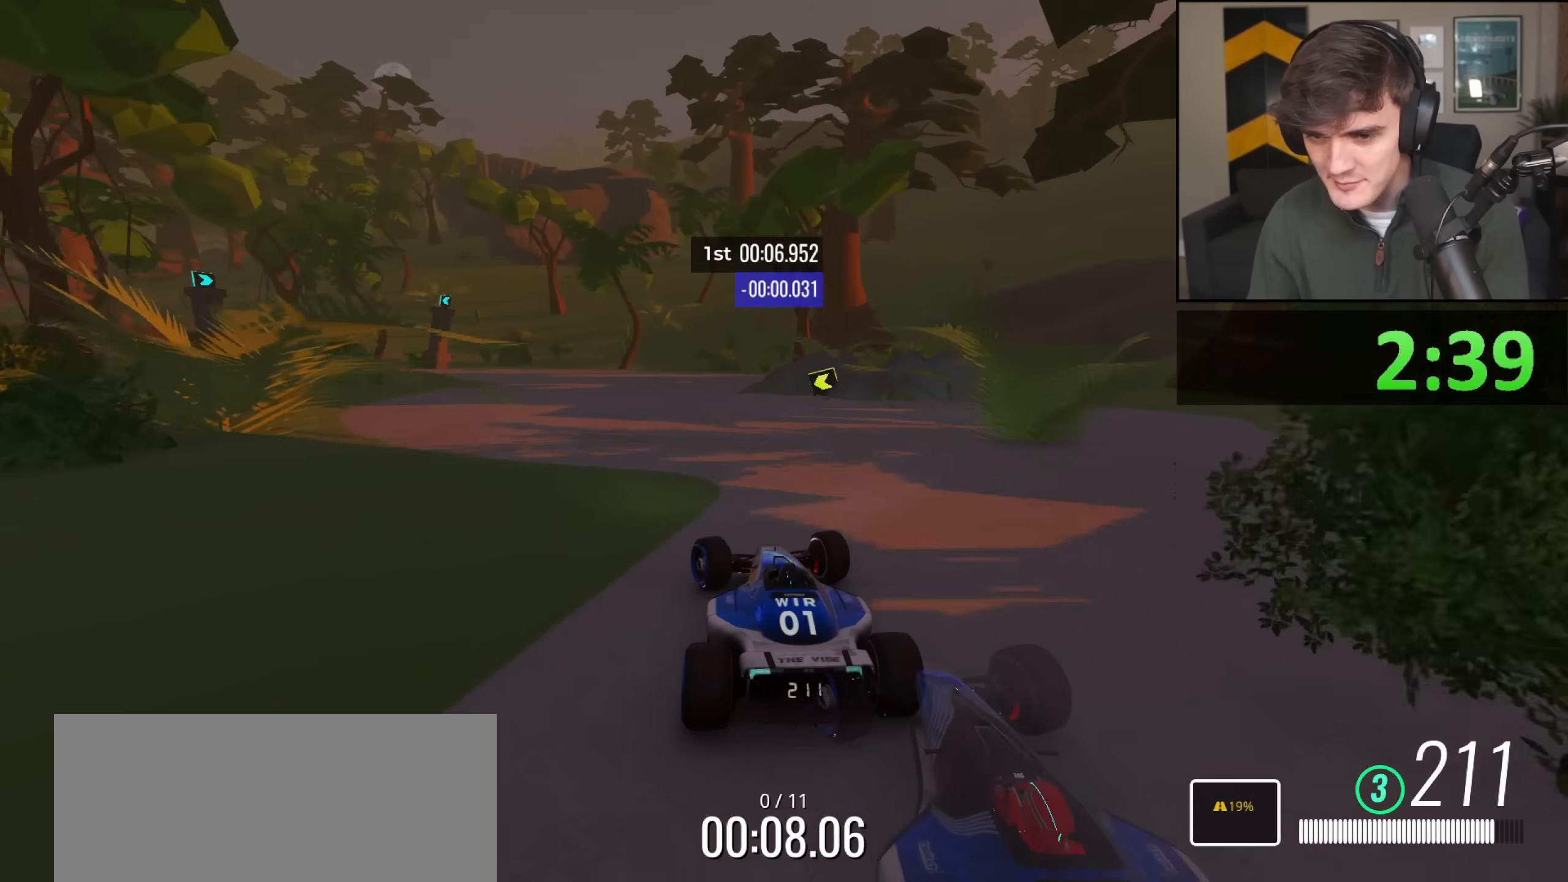
{"keys": ["up"], "events": [[83, "left", "up"], [133, "left", "down"], [417, "left", "up"]]}
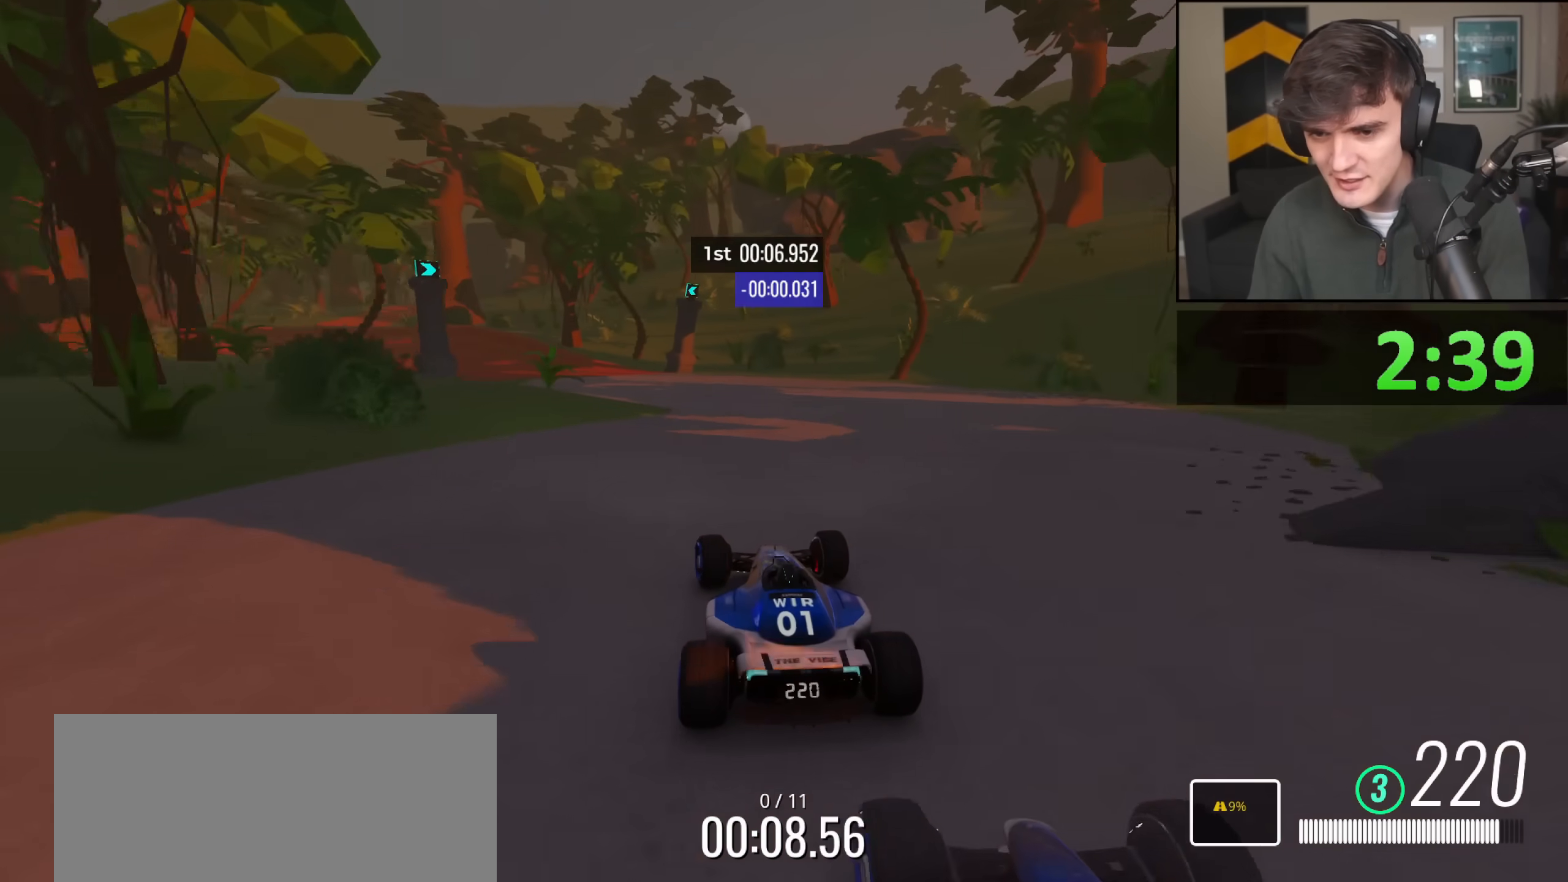
{"keys": ["left", "up"], "events": [[100, "left", "down"]]}
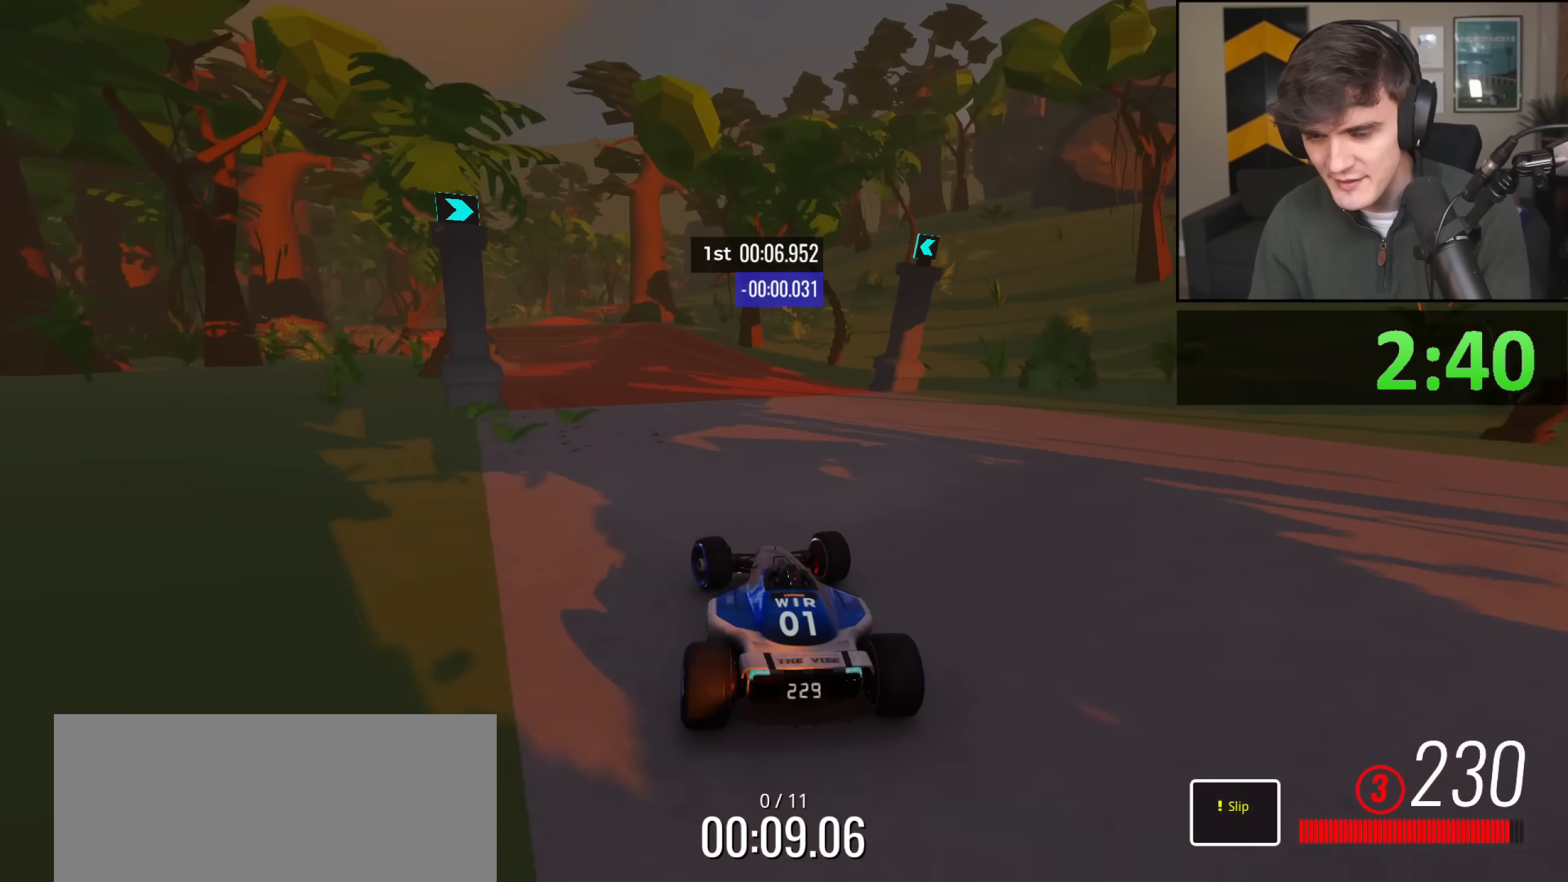
{"keys": ["up"], "events": [[33, "left", "up"], [350, "right", "down"], [400, "right", "up"]]}
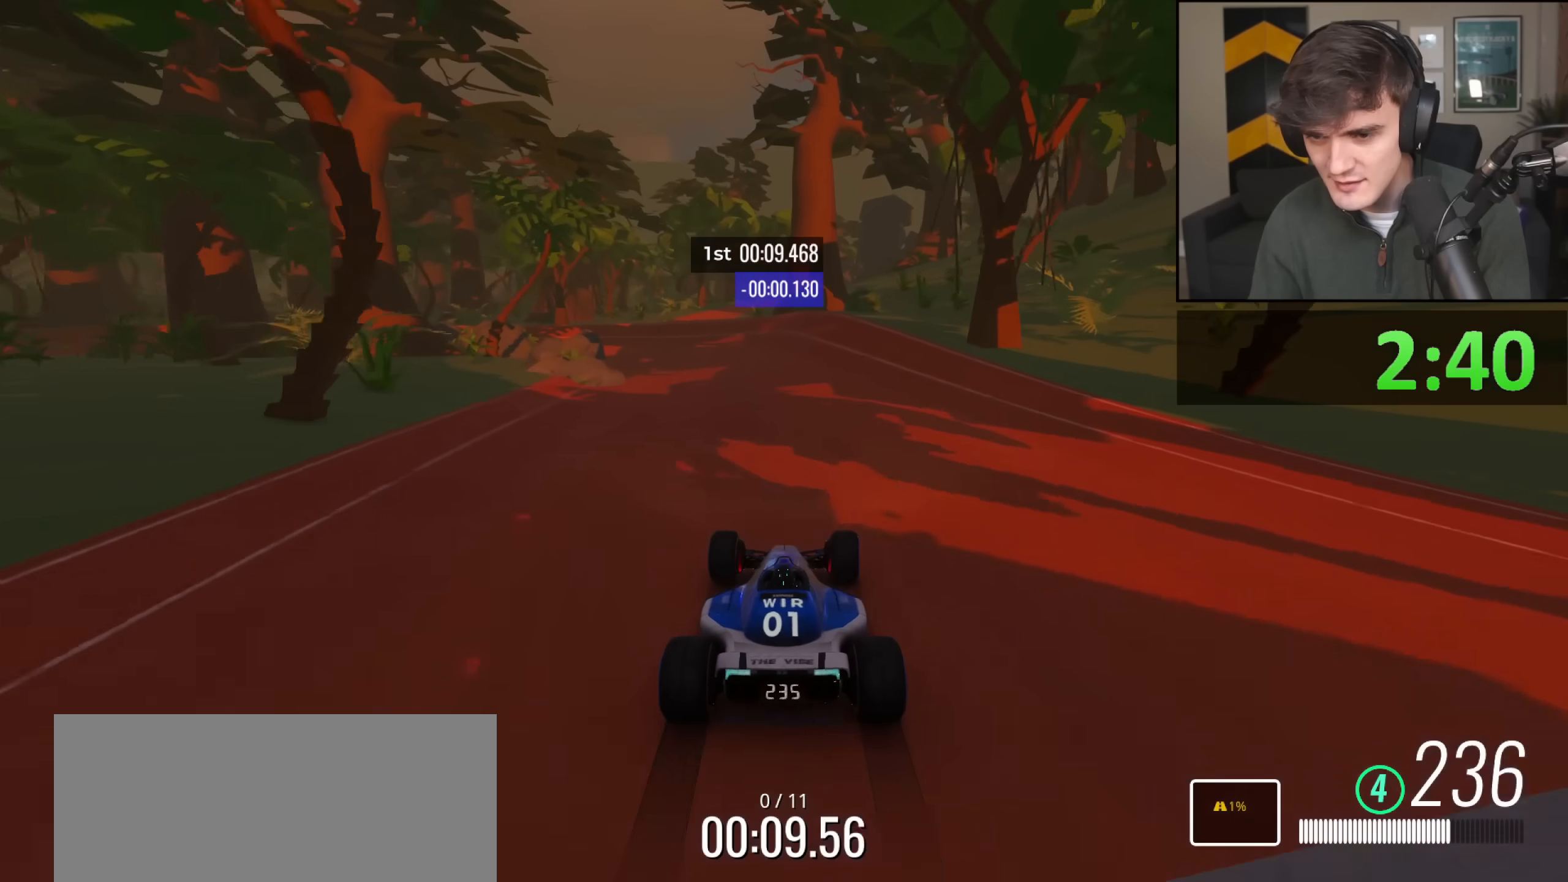
{"keys": ["left", "up"], "events": [[417, "left", "down"]]}
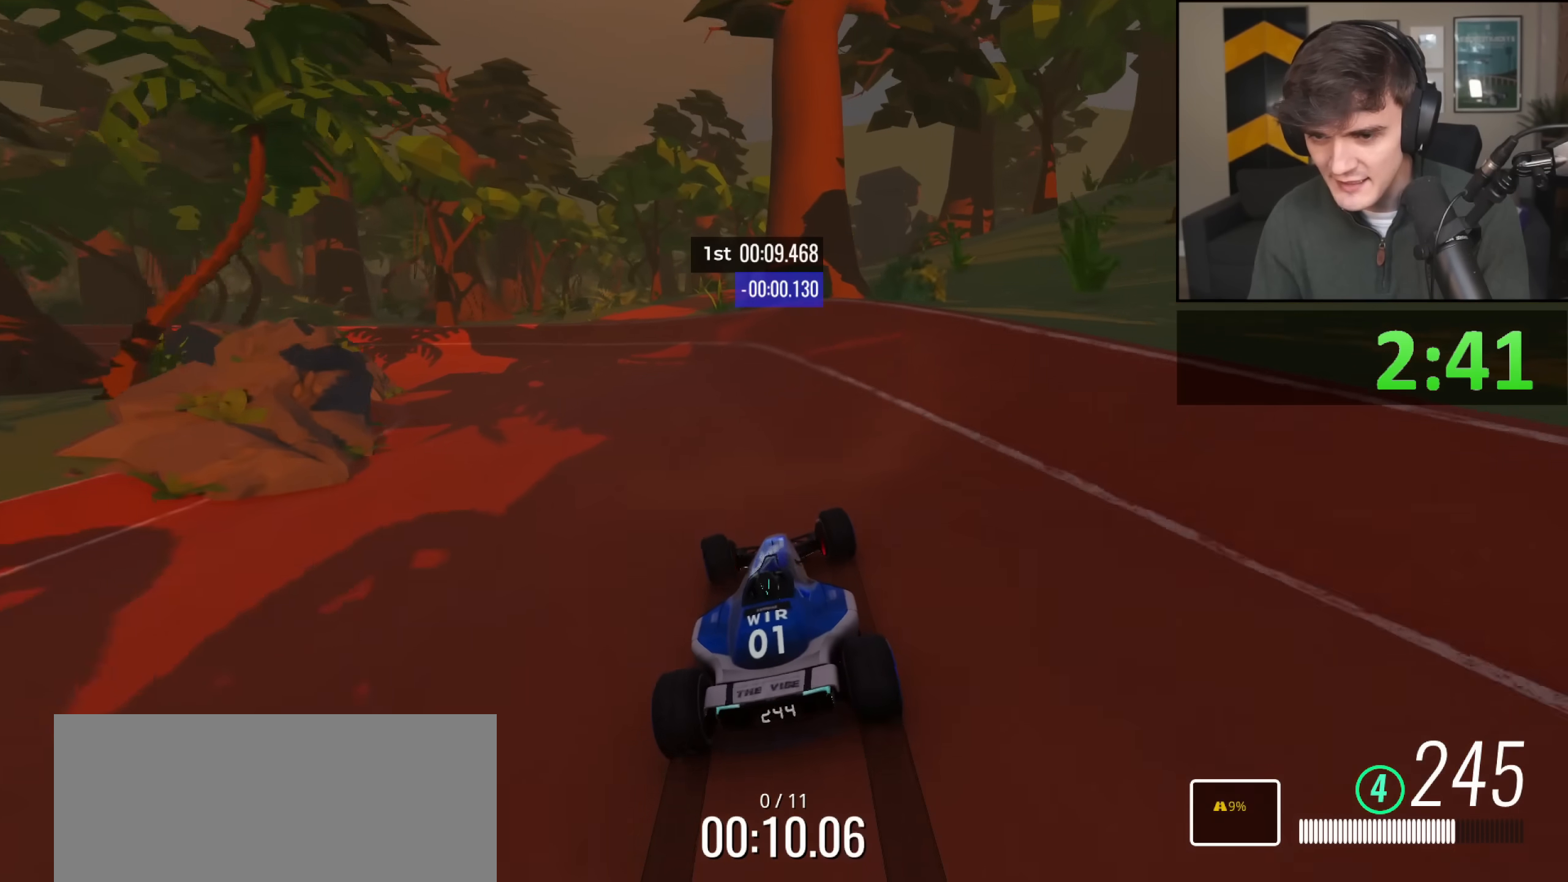
{"keys": ["left"], "events": [[283, "up", "up"]]}
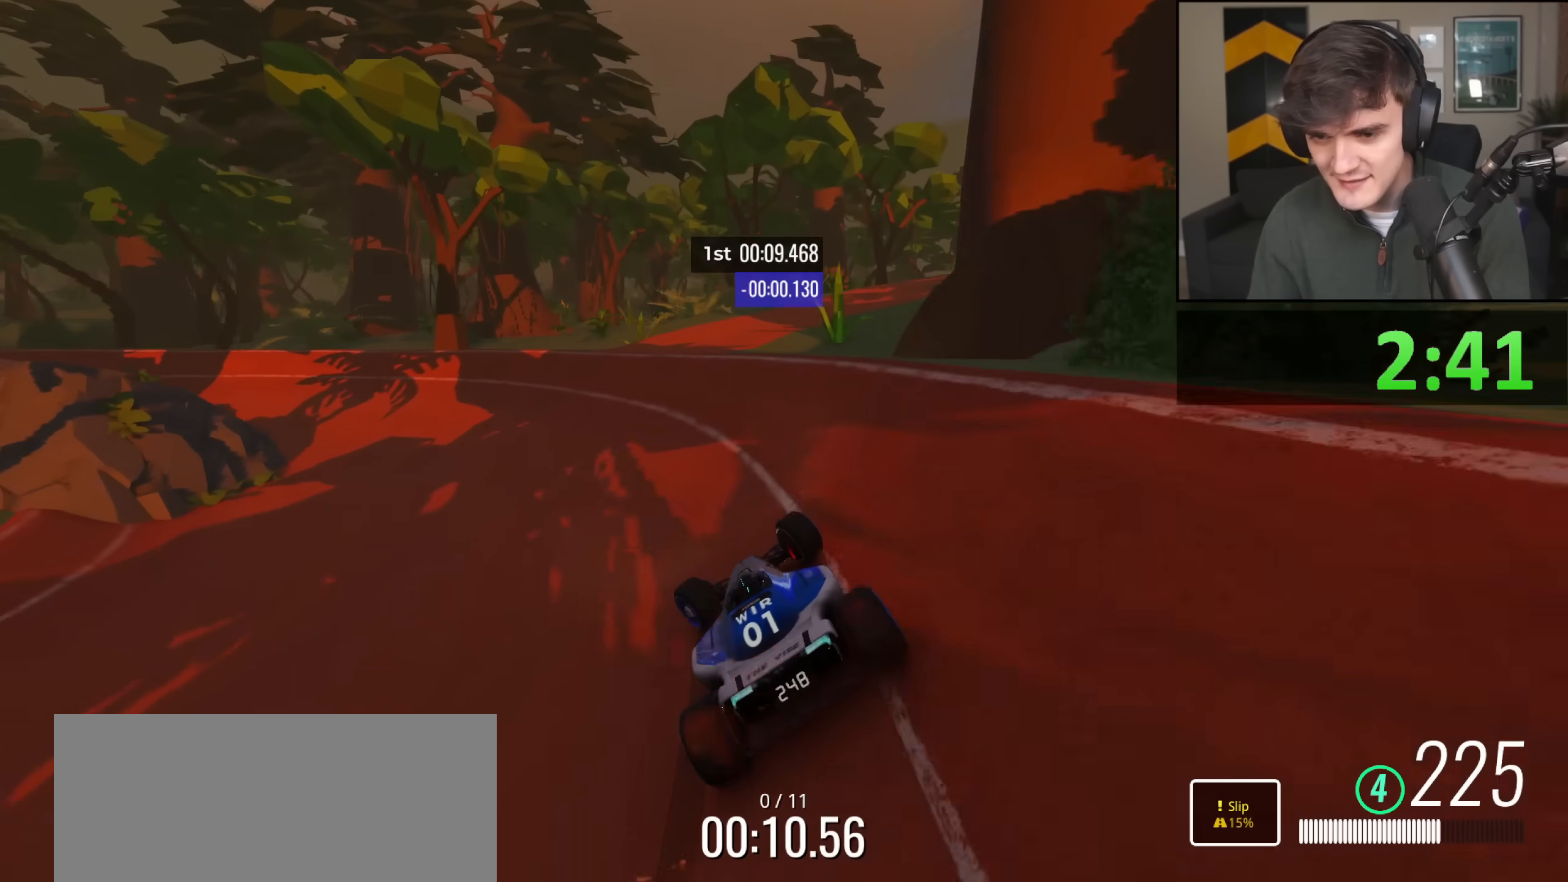
{"keys": ["left", "up"], "events": [[17, "up", "down"]]}
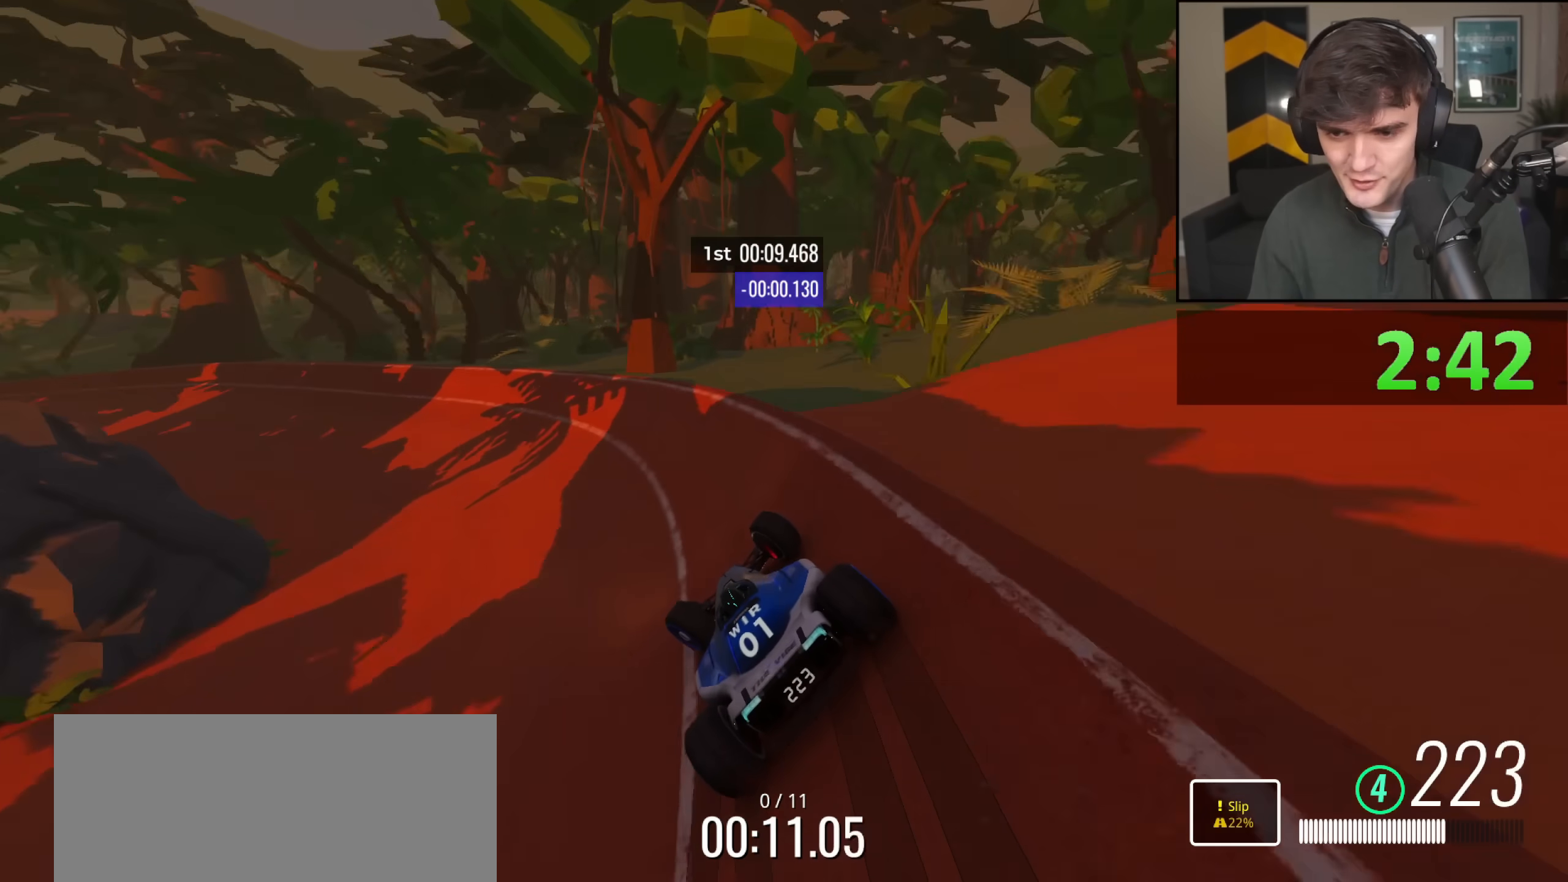
{"keys": ["left", "up"], "events": [[50, "left", "up"], [300, "left", "down"]]}
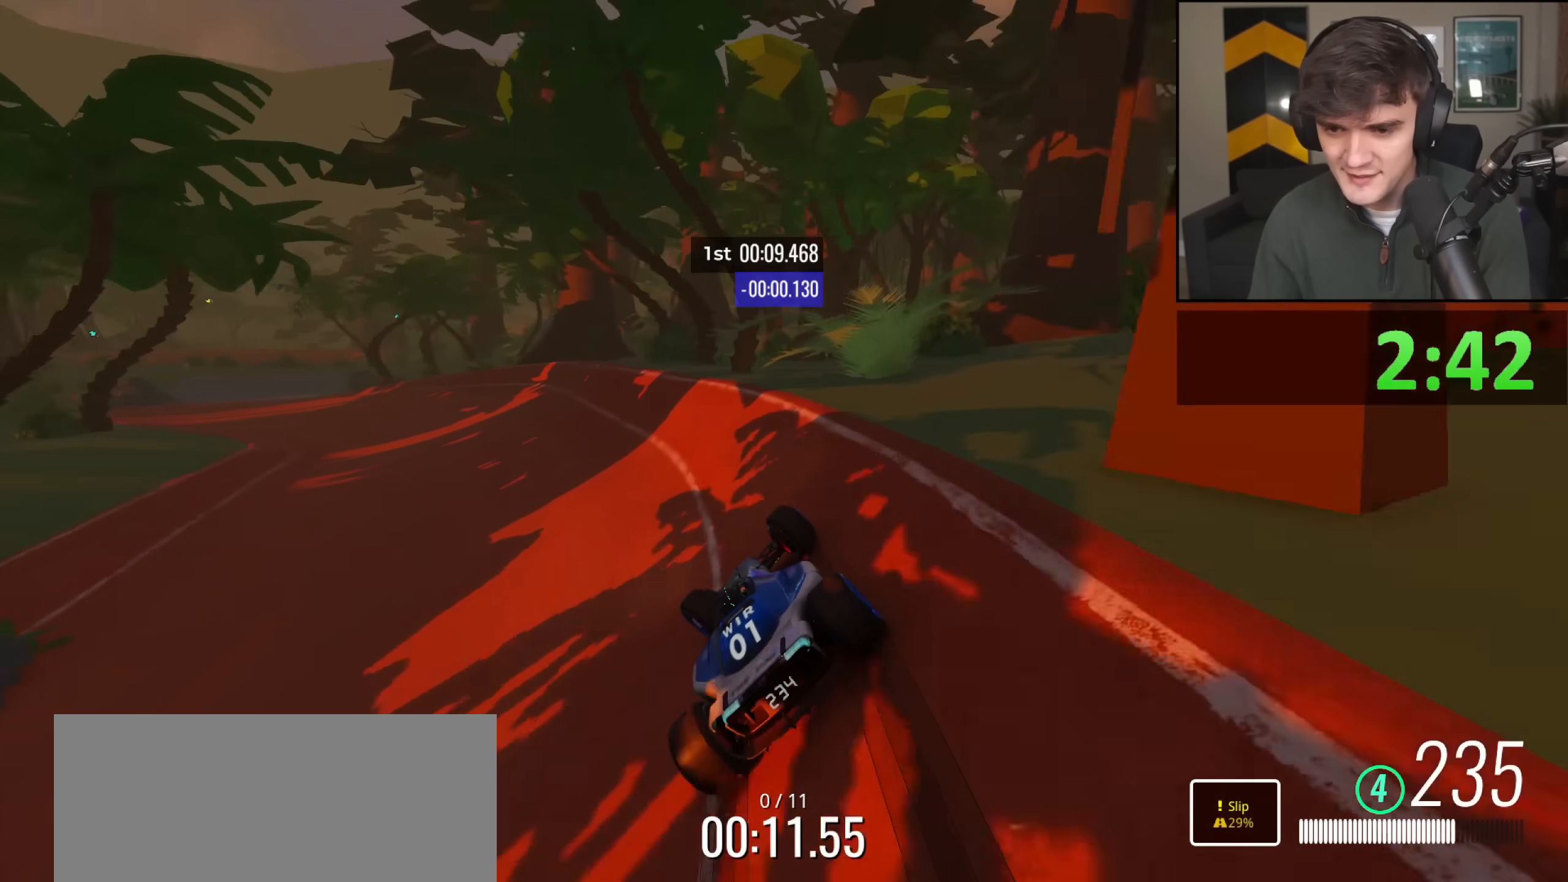
{"keys": ["left", "up"], "events": [[167, "left", "up"], [267, "left", "down"], [317, "left", "up"], [450, "left", "down"]]}
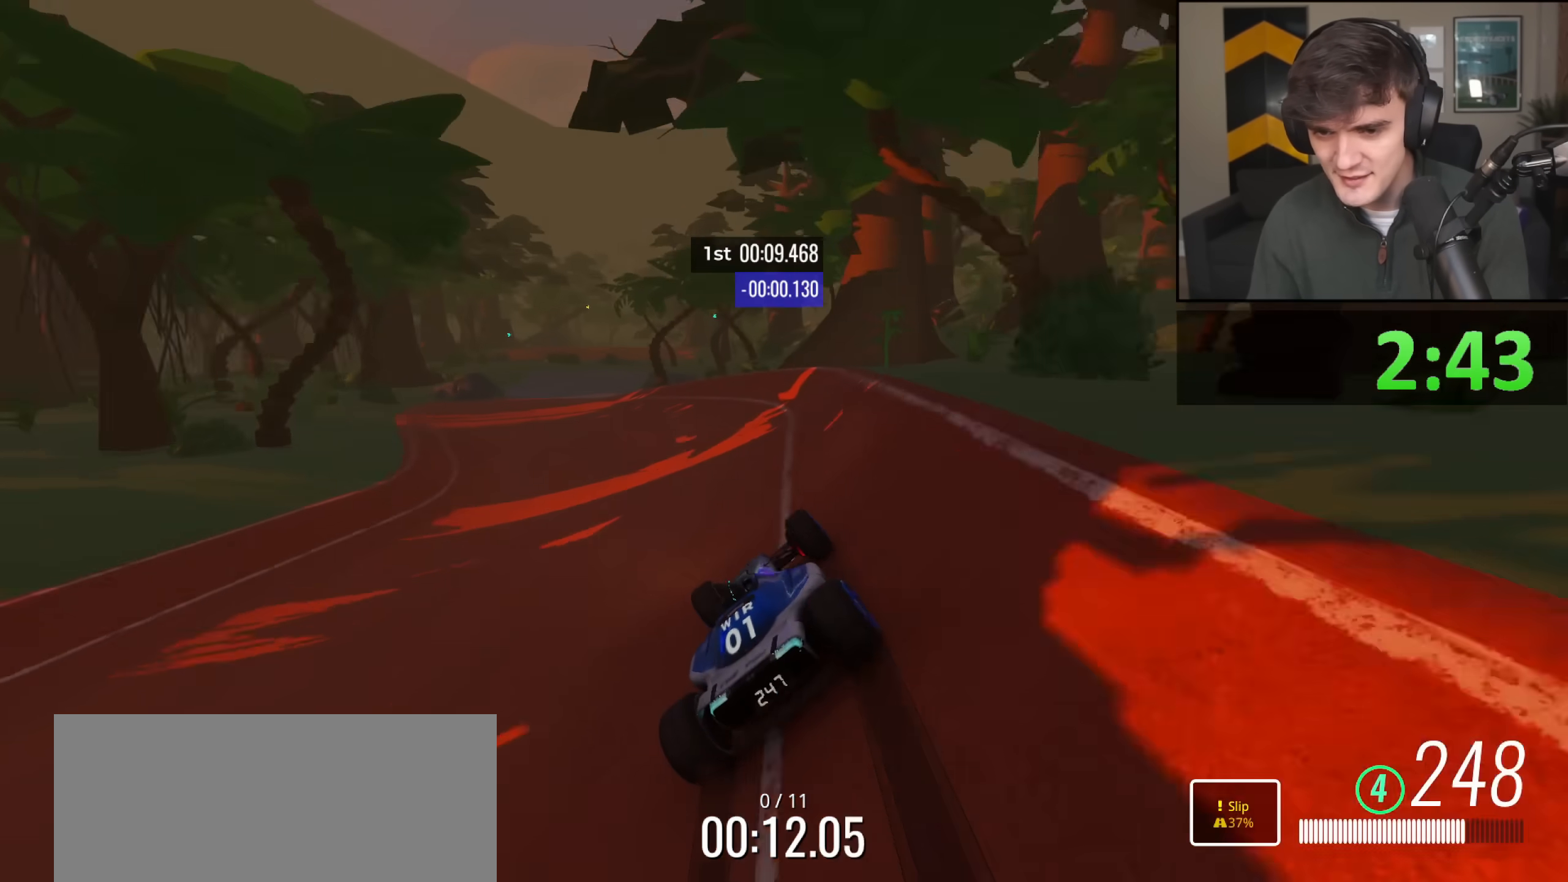
{"keys": ["up"], "events": [[184, "left", "up"], [267, "left", "down"], [417, "left", "up"]]}